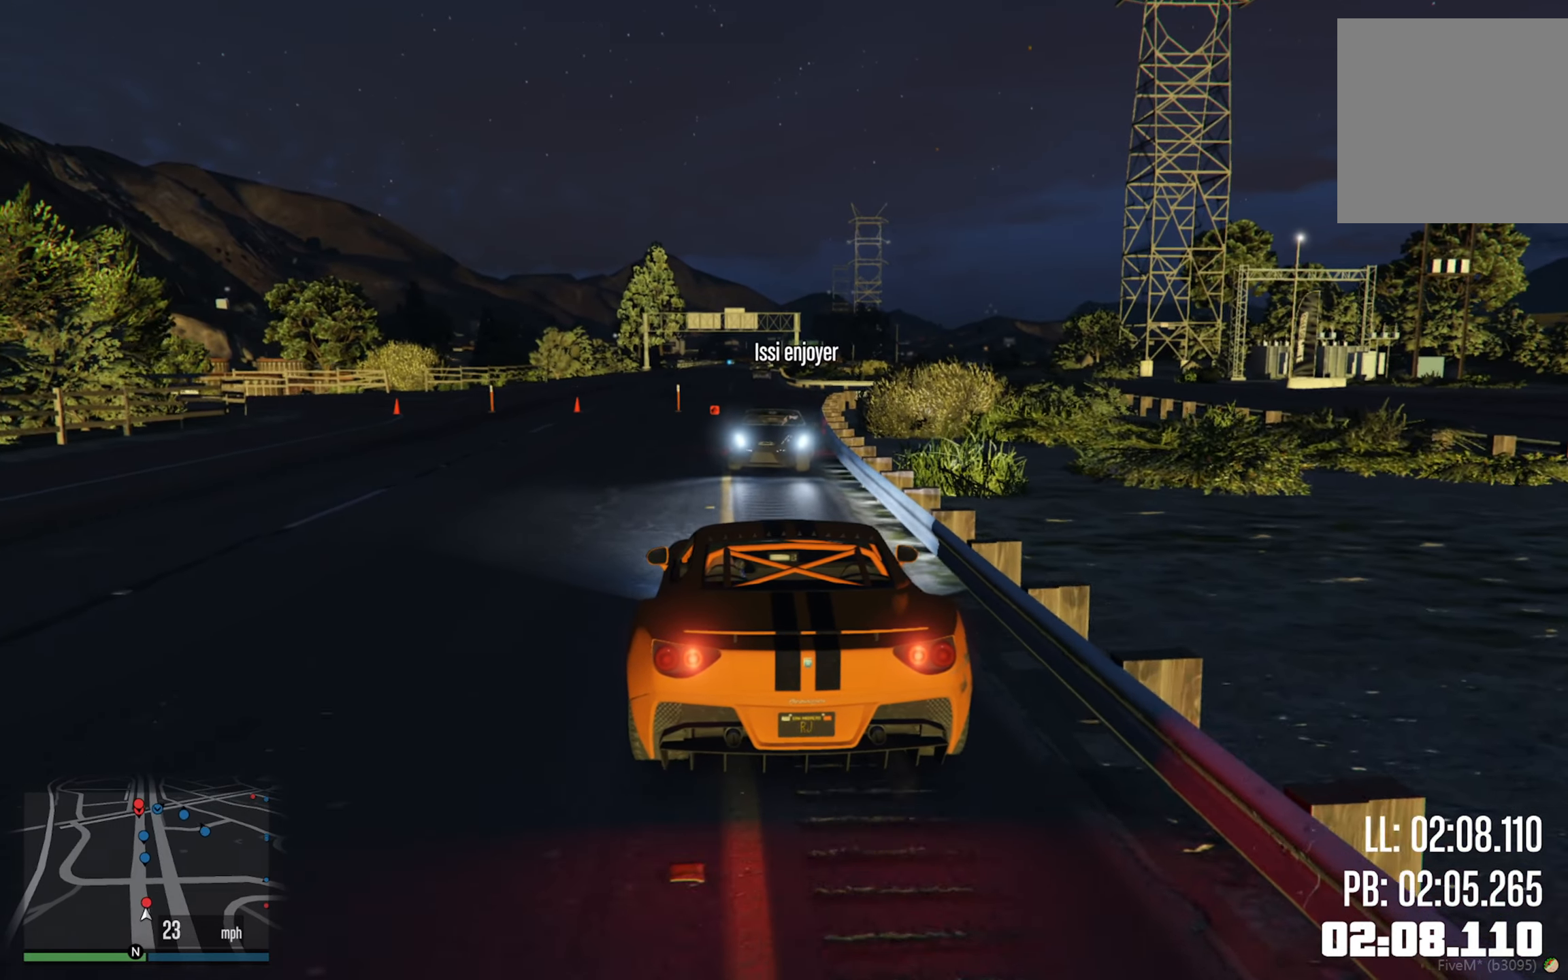
Gameplay with a controller (Xbox layout); each line is a JSON object with the inputs held at the frame after it. "events" lists button and stick changes between this image and that frame as [ms after this image, input, new state], when the widget could be followed in between. Not read: L2.
{"buttons": [], "left_stick": "center", "right_stick": "center", "events": []}
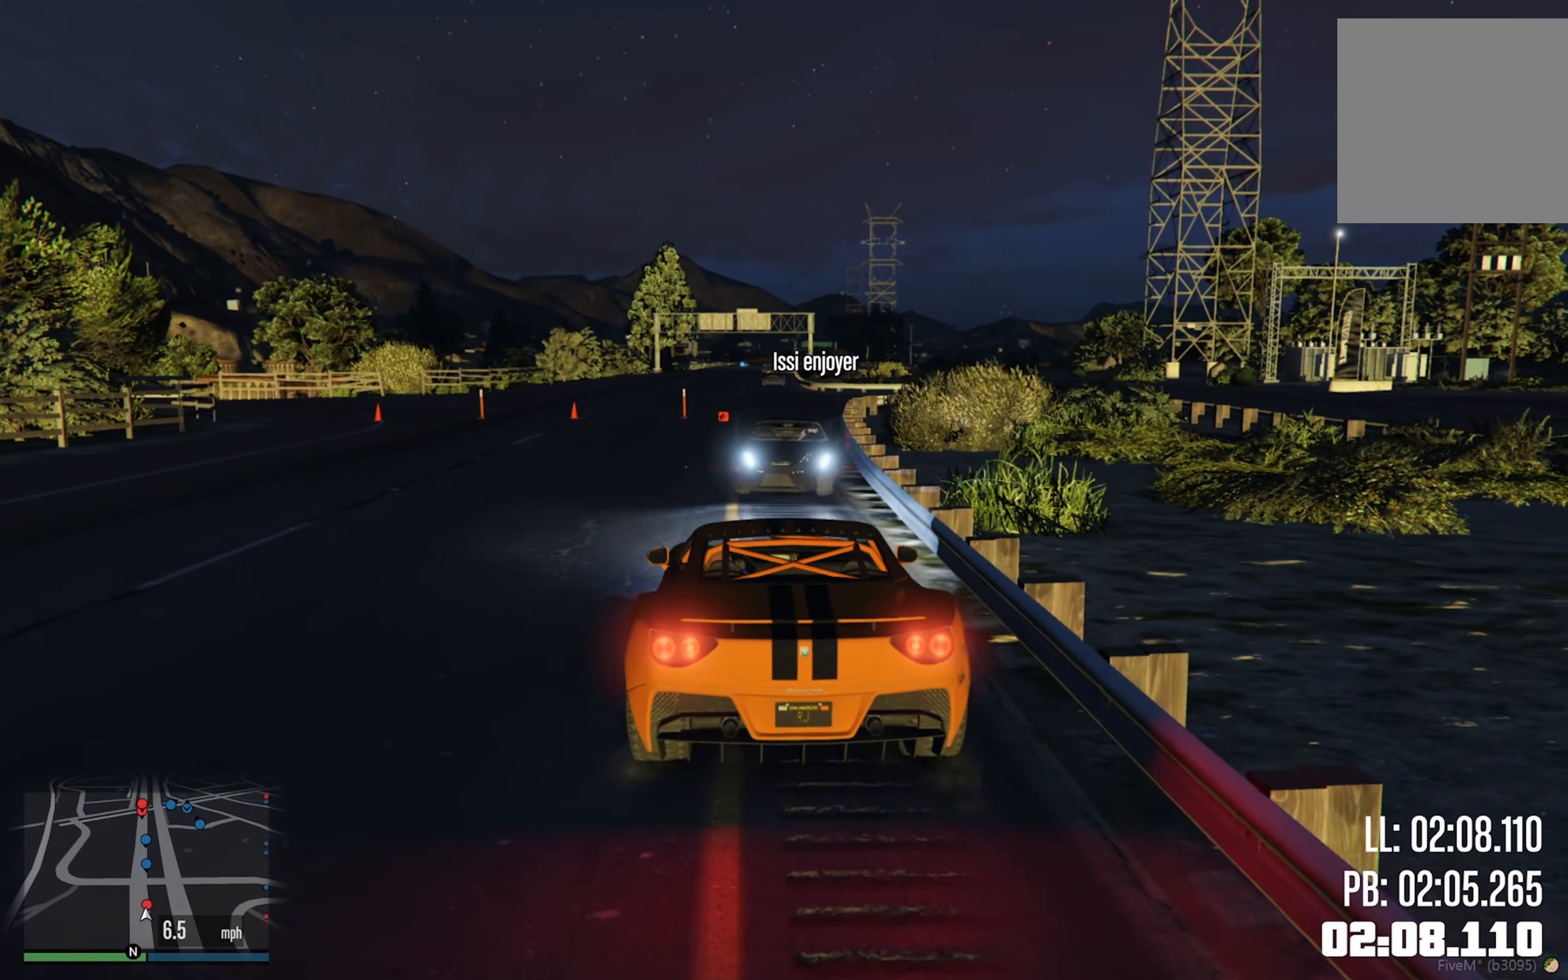
{"buttons": ["L3"], "left_stick": "center", "right_stick": "center", "events": [[400, "L3", "down"]]}
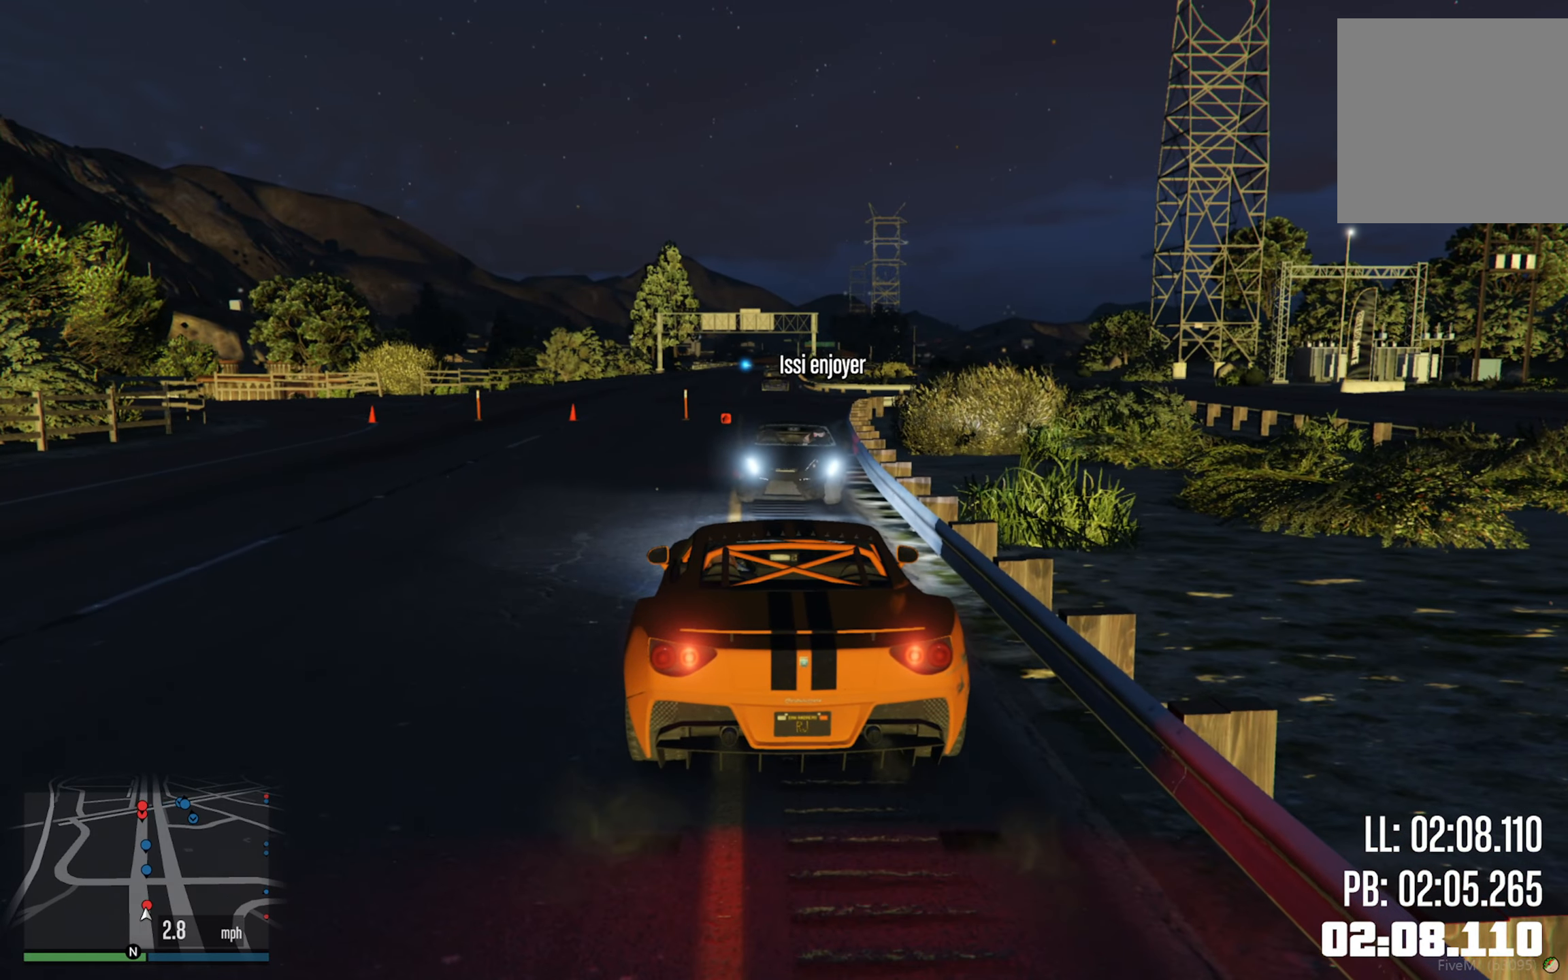
{"buttons": ["L3"], "left_stick": "center", "right_stick": "center", "events": []}
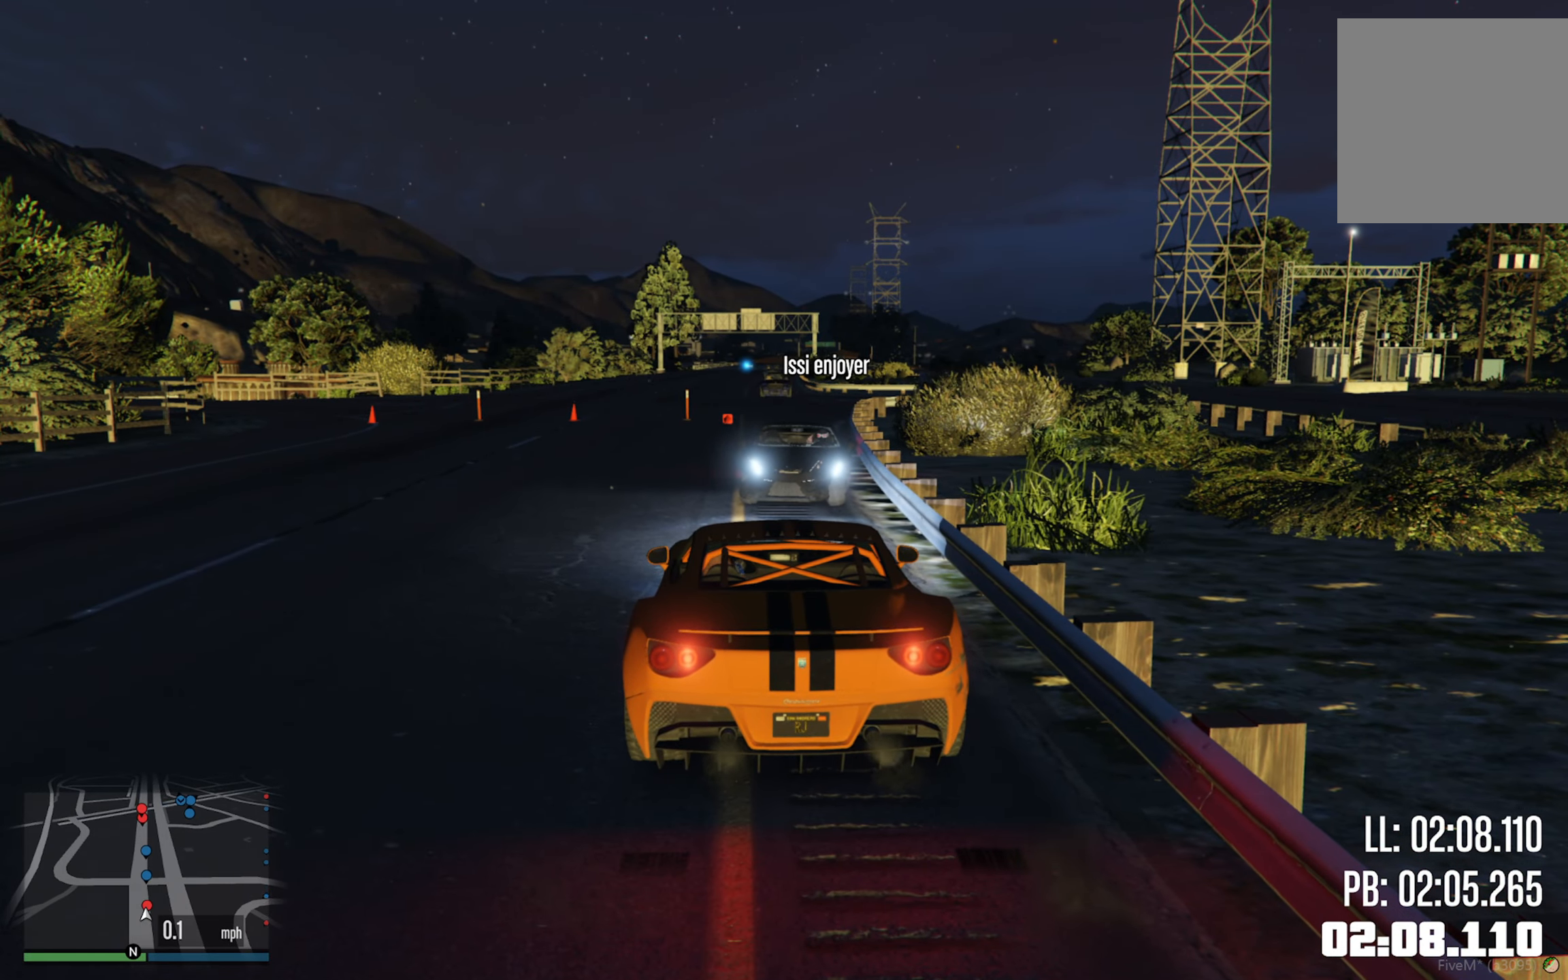
{"buttons": [], "left_stick": "center", "right_stick": "center", "events": [[300, "L3", "up"]]}
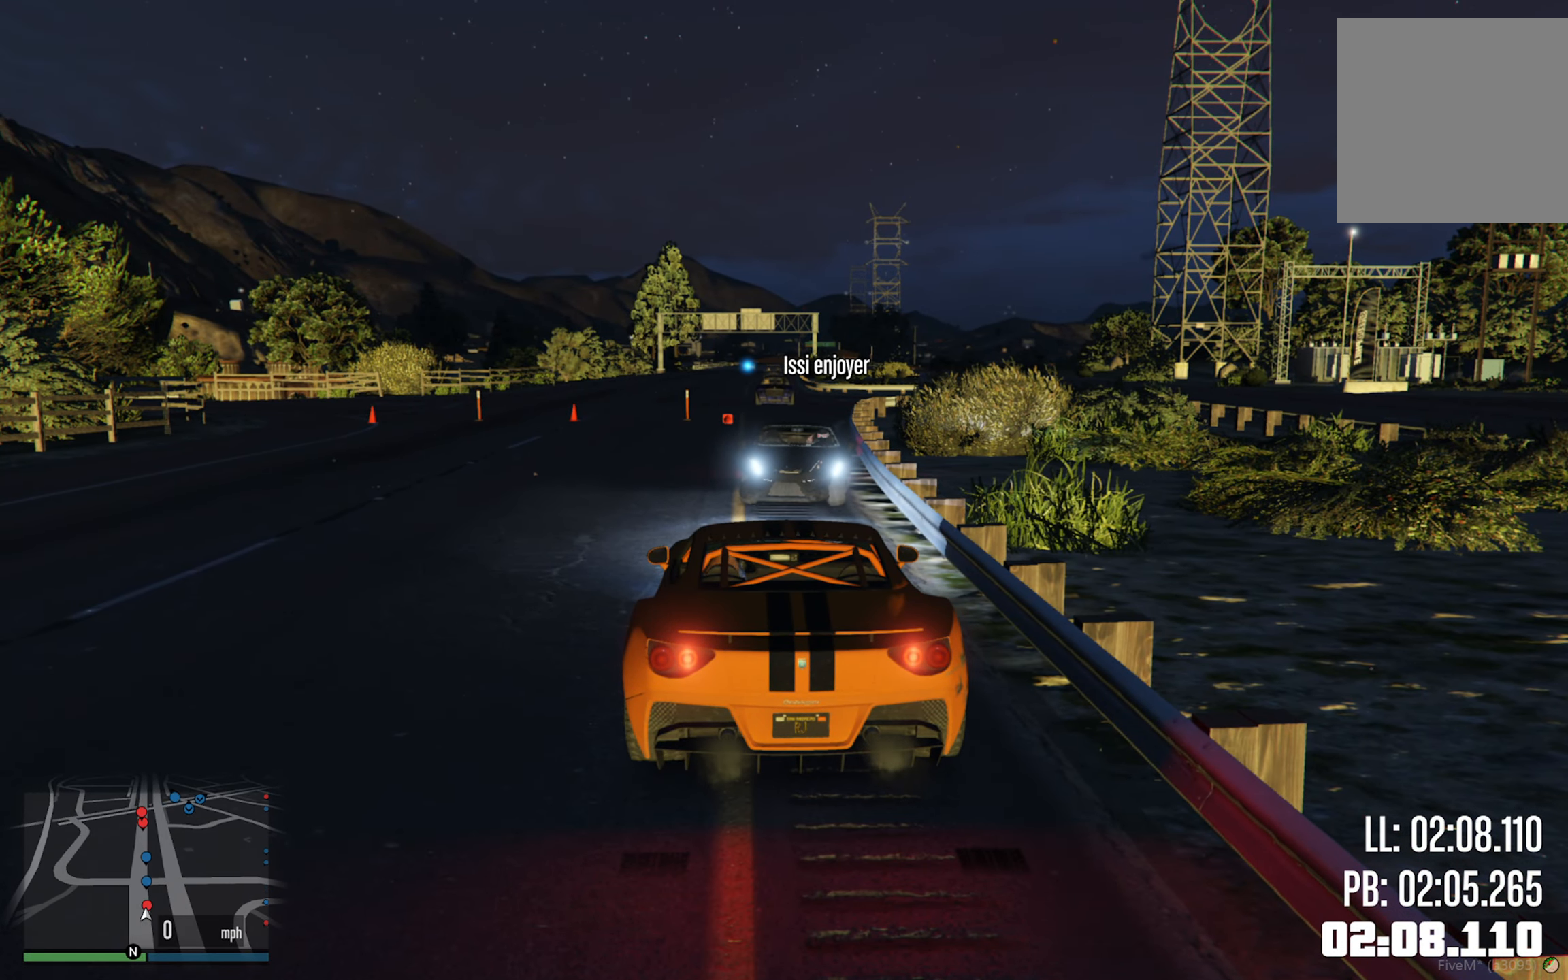
{"buttons": [], "left_stick": "center", "right_stick": "center", "events": []}
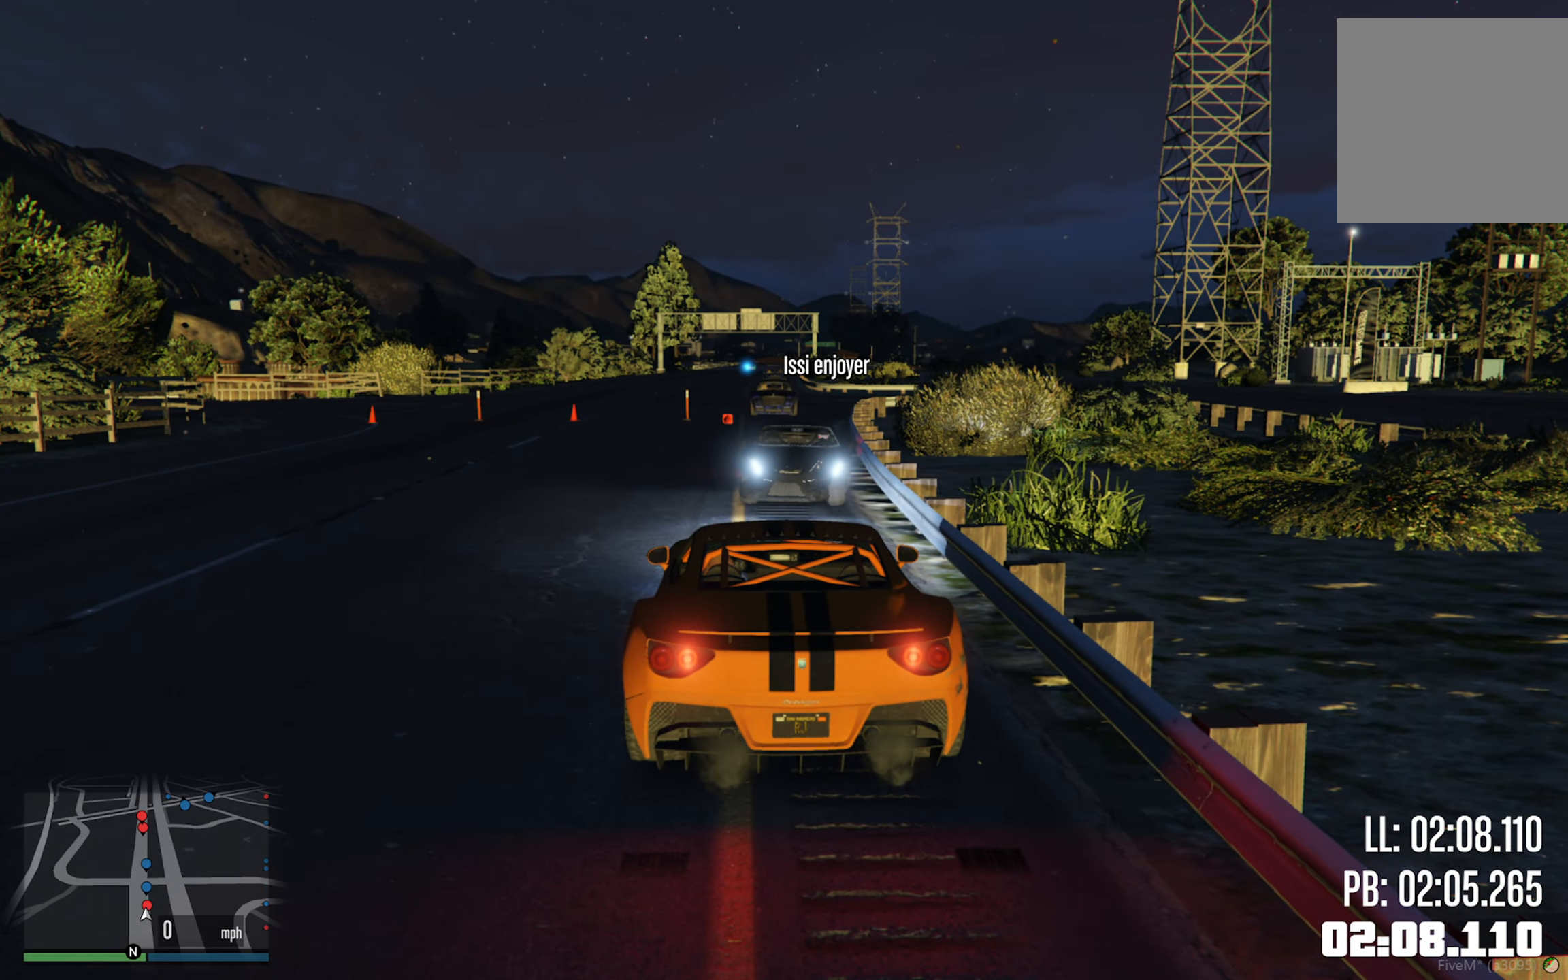
{"buttons": ["DPAD_DOWN"], "left_stick": "center", "right_stick": "center", "events": [[200, "DPAD_DOWN", "down"]]}
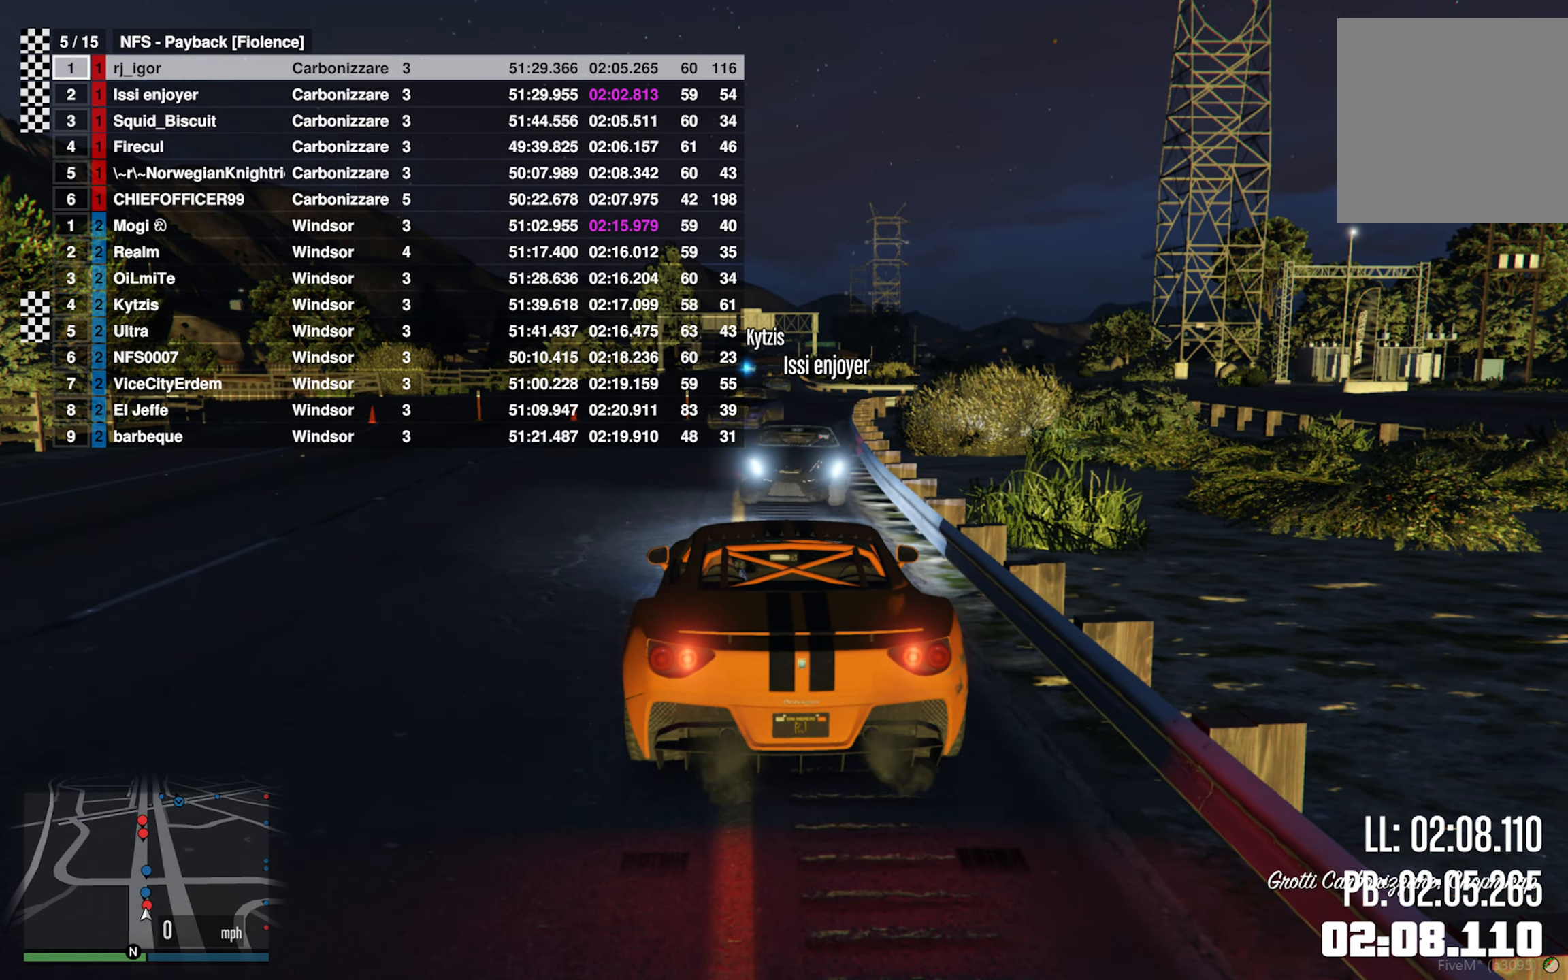
{"buttons": ["DPAD_DOWN"], "left_stick": "center", "right_stick": "center", "events": []}
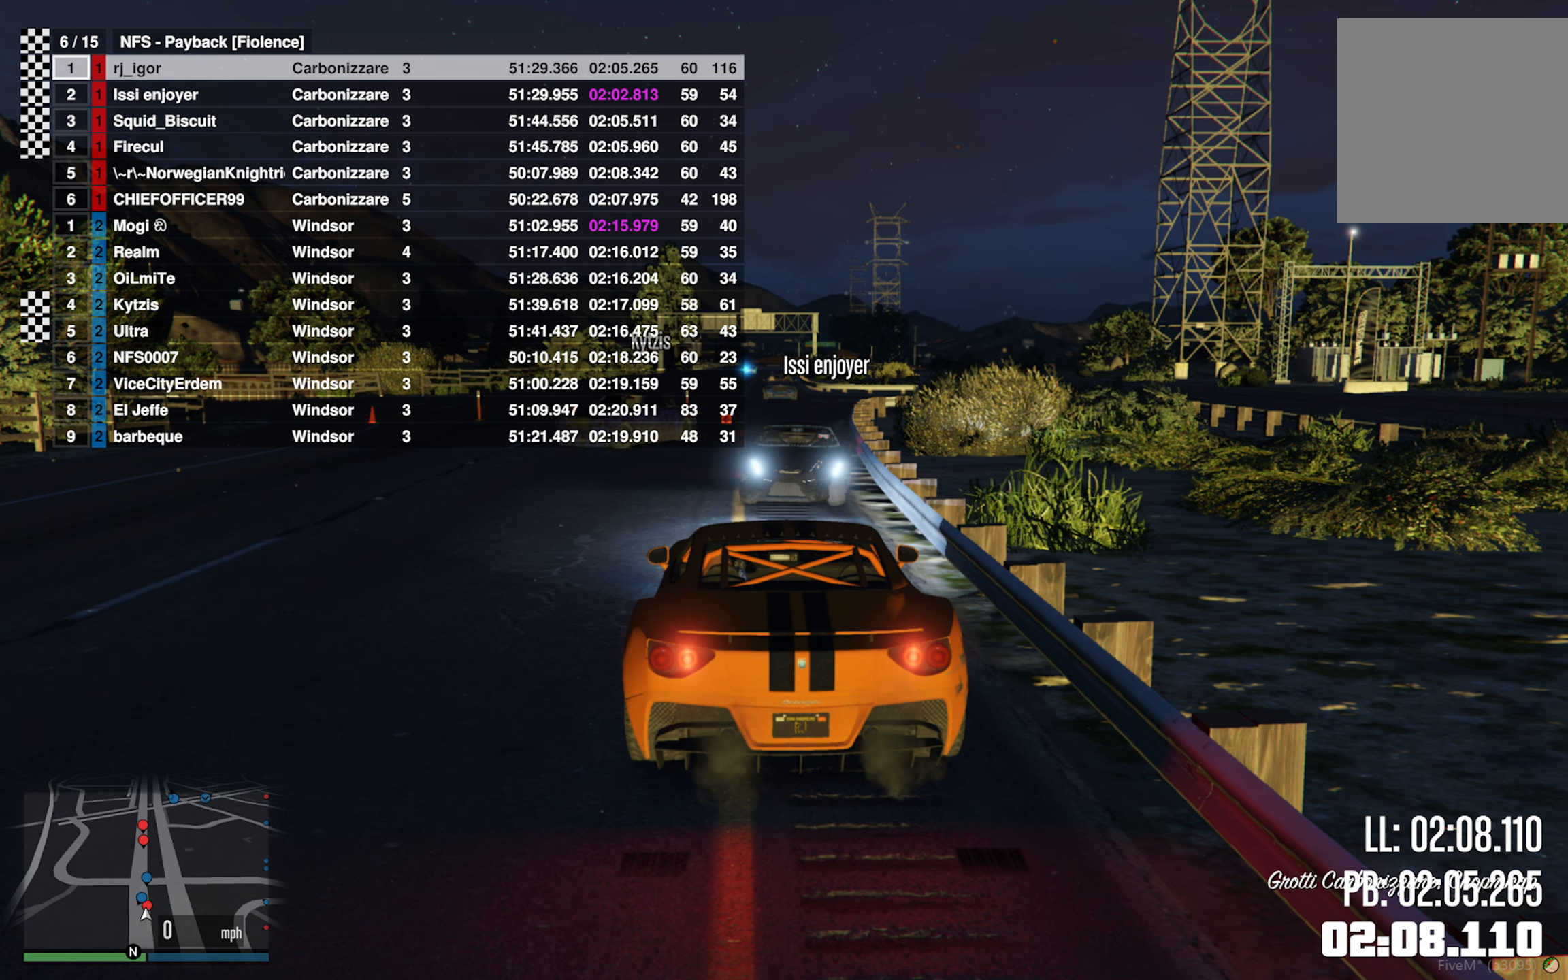
{"buttons": ["DPAD_DOWN"], "left_stick": "center", "right_stick": "center", "events": []}
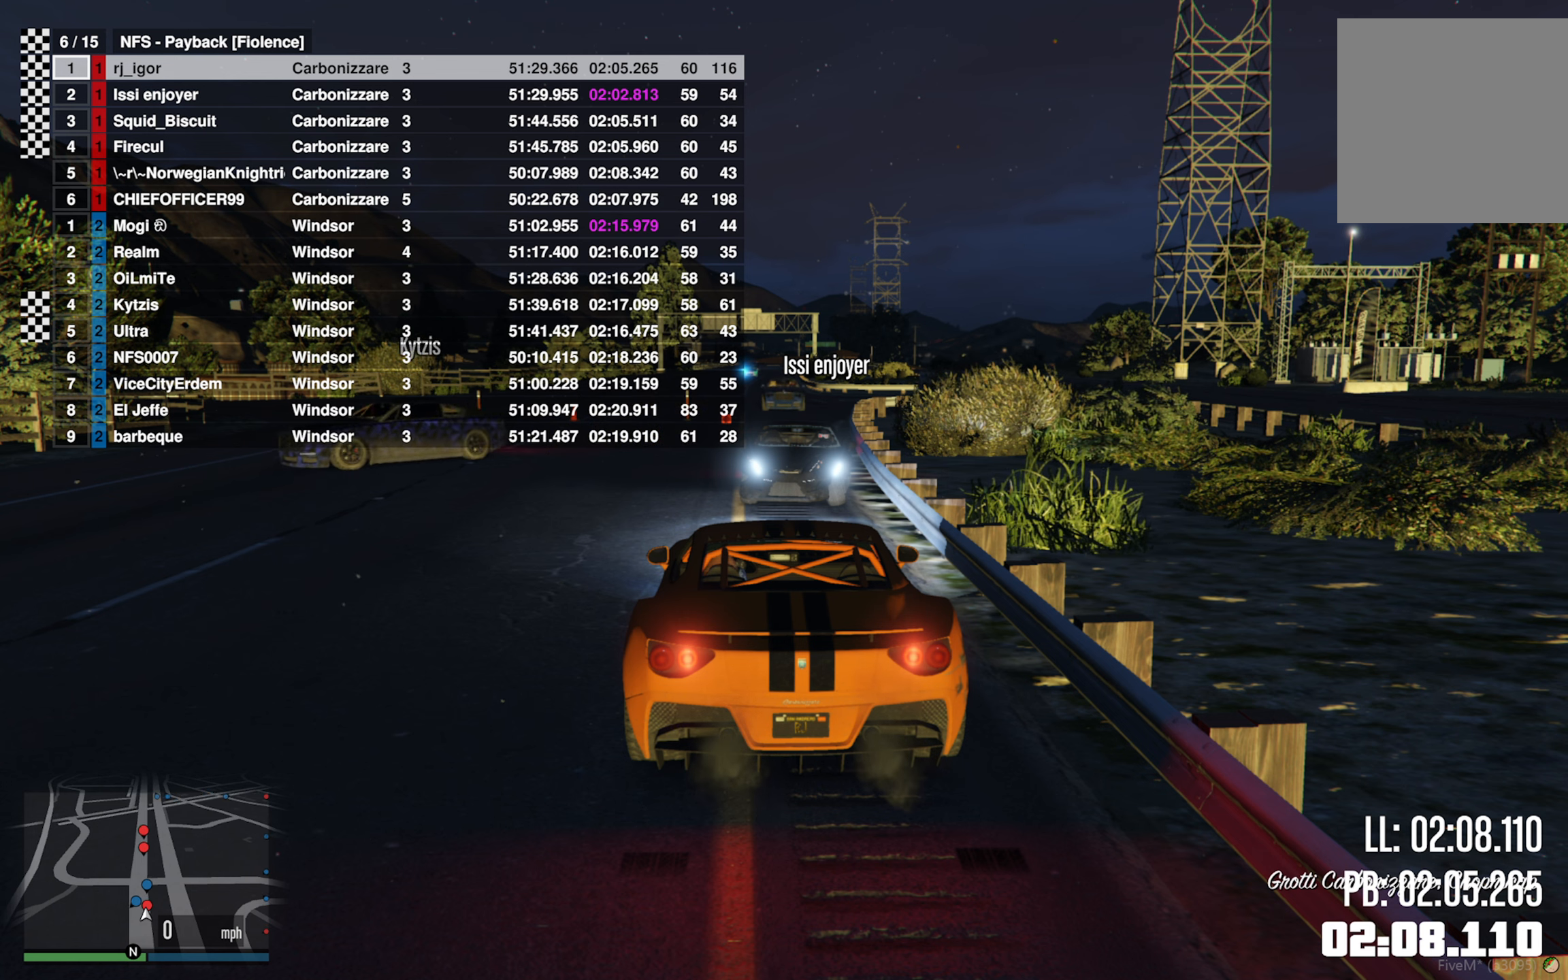
{"buttons": ["DPAD_DOWN"], "left_stick": "center", "right_stick": "center", "events": []}
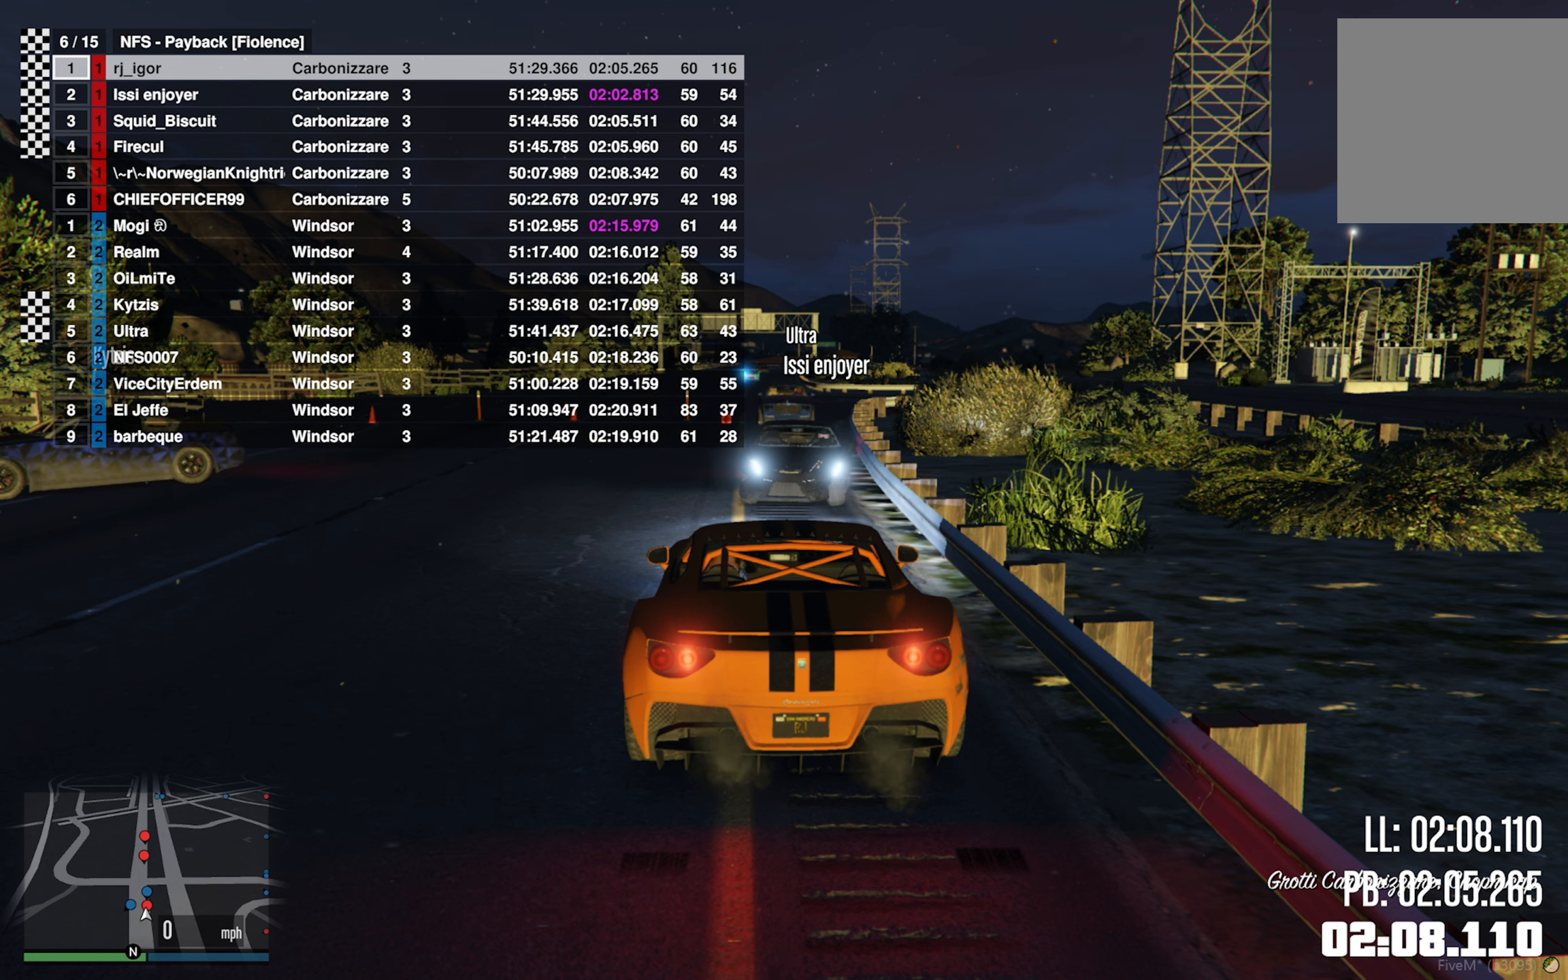
{"buttons": ["DPAD_DOWN"], "left_stick": "center", "right_stick": "center", "events": []}
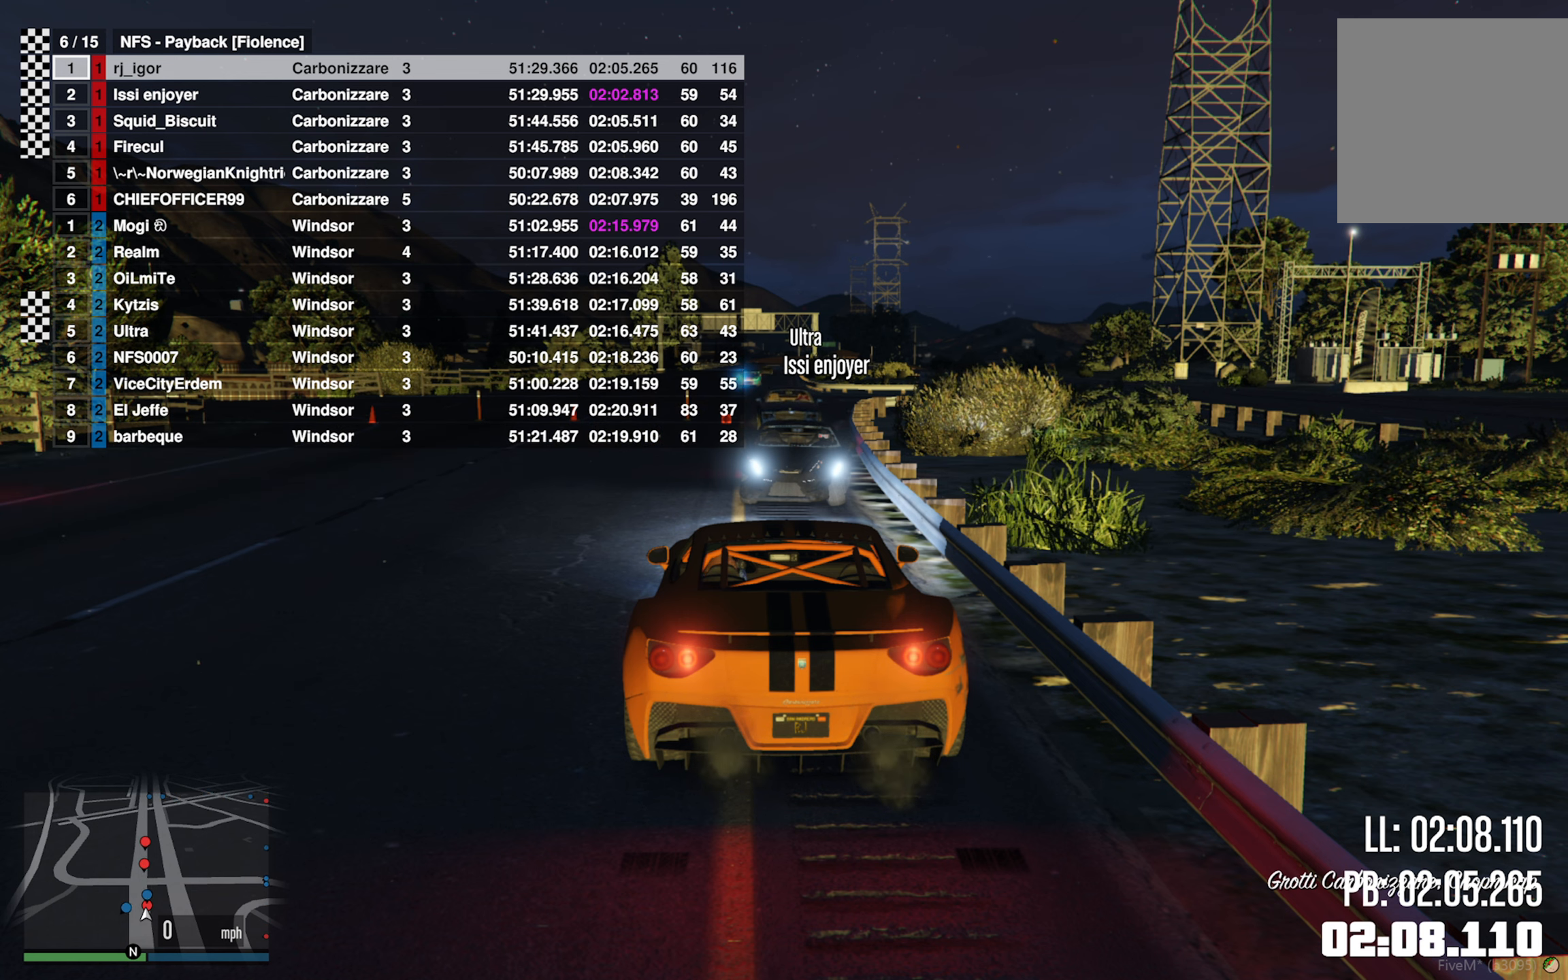
{"buttons": ["DPAD_DOWN"], "left_stick": "center", "right_stick": "center", "events": []}
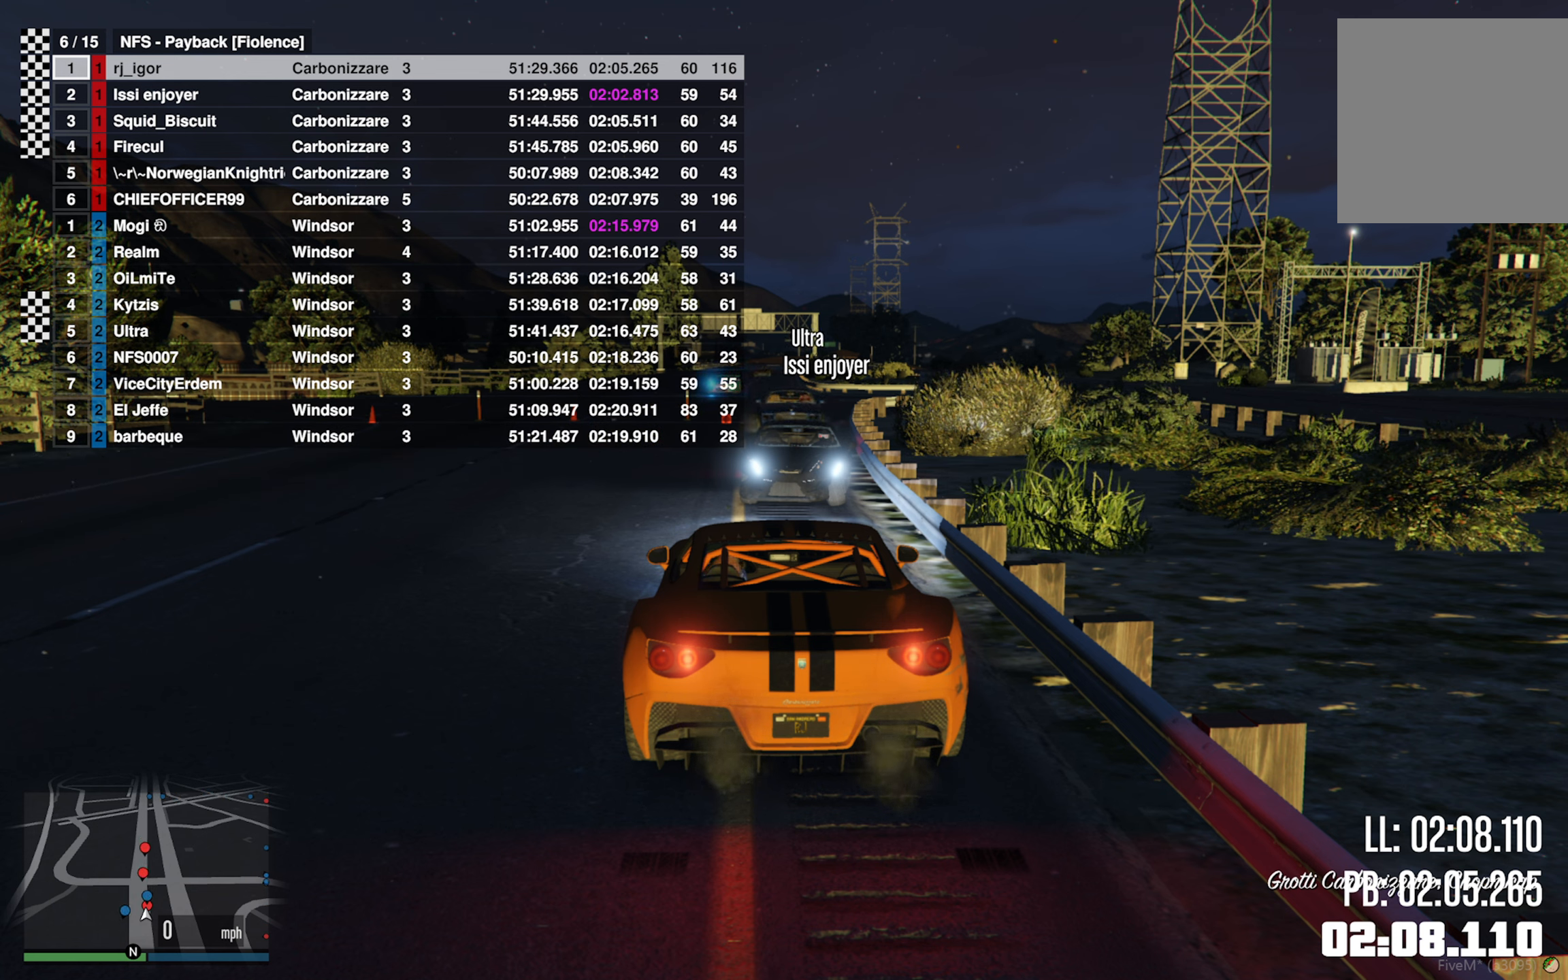
{"buttons": ["DPAD_DOWN"], "left_stick": "center", "right_stick": "center", "events": []}
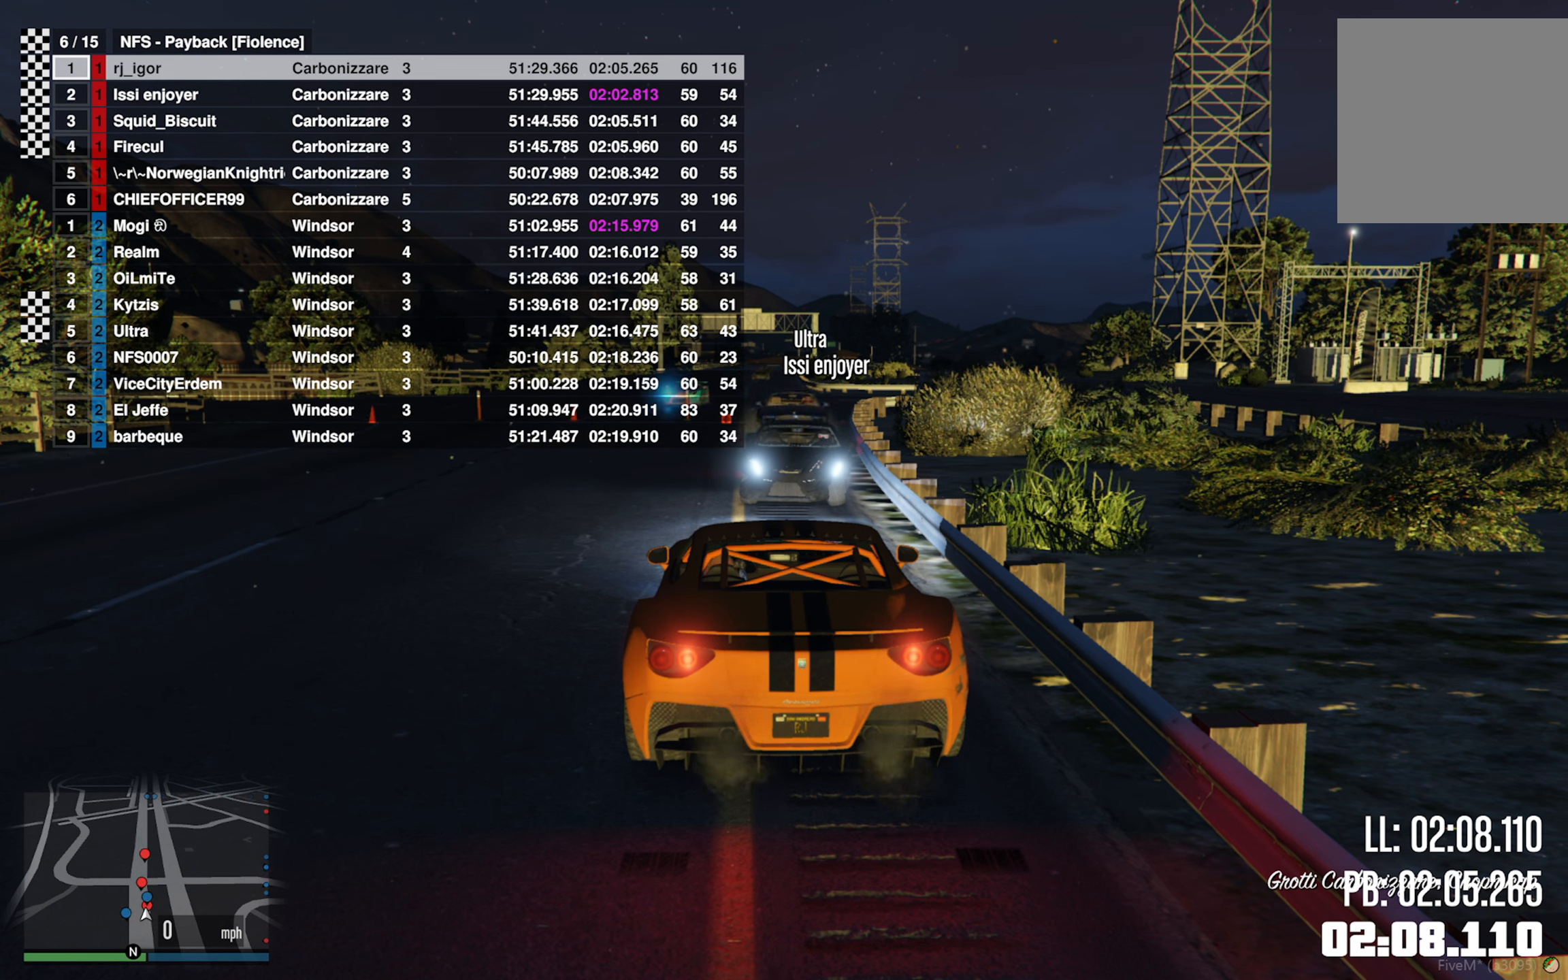
{"buttons": ["DPAD_DOWN"], "left_stick": "center", "right_stick": "center", "events": []}
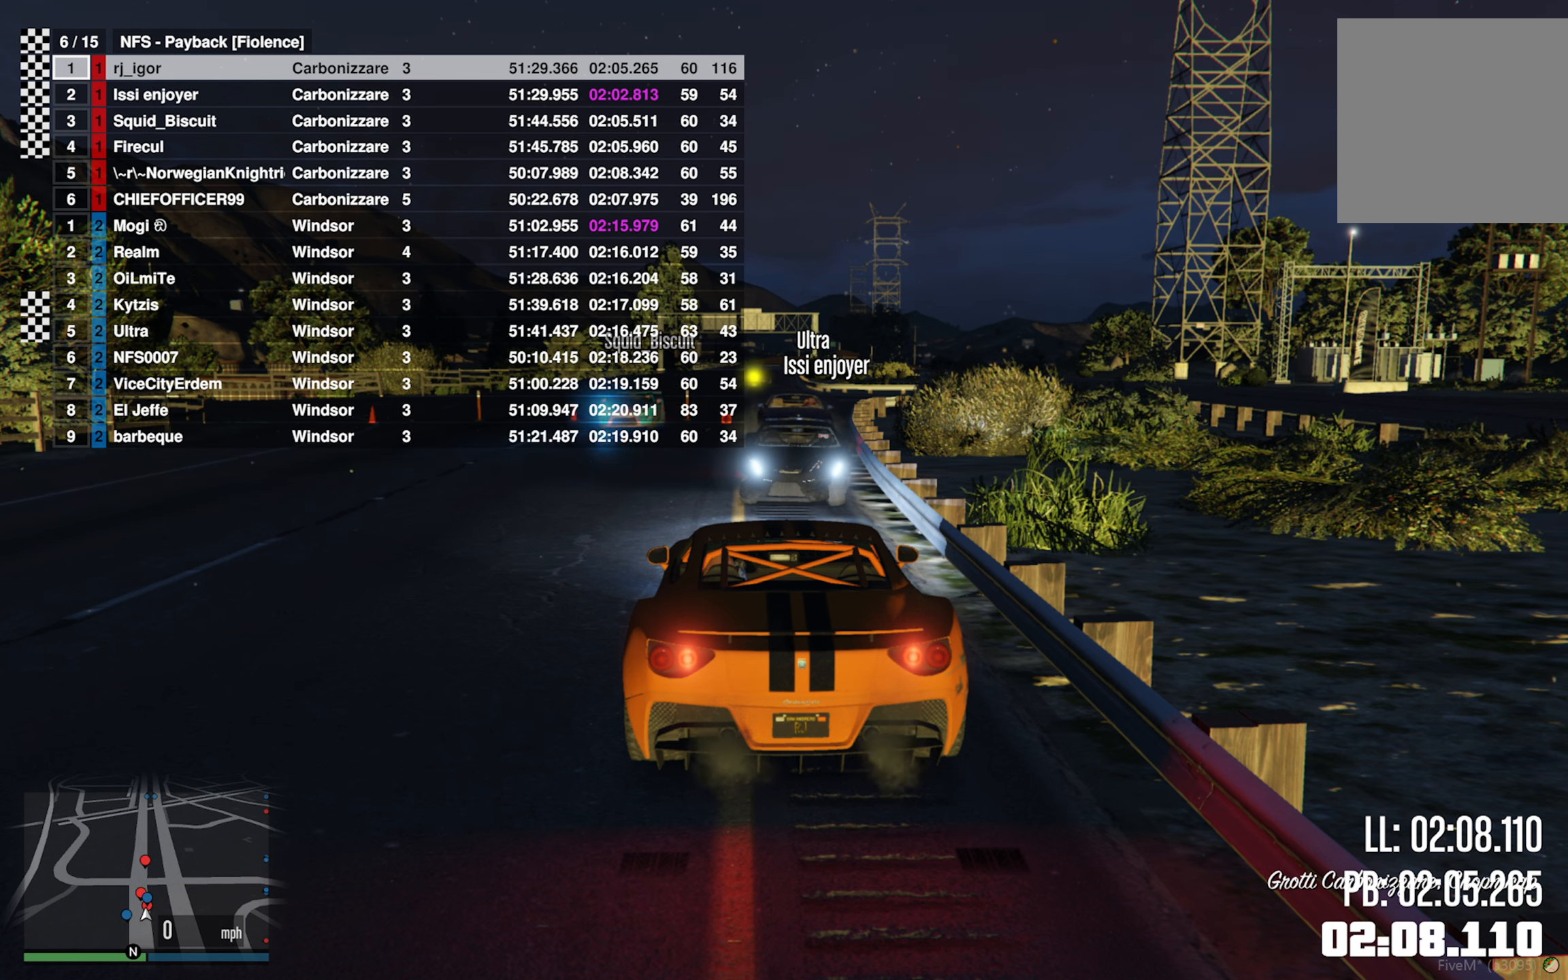
{"buttons": ["DPAD_DOWN"], "left_stick": "center", "right_stick": "center", "events": []}
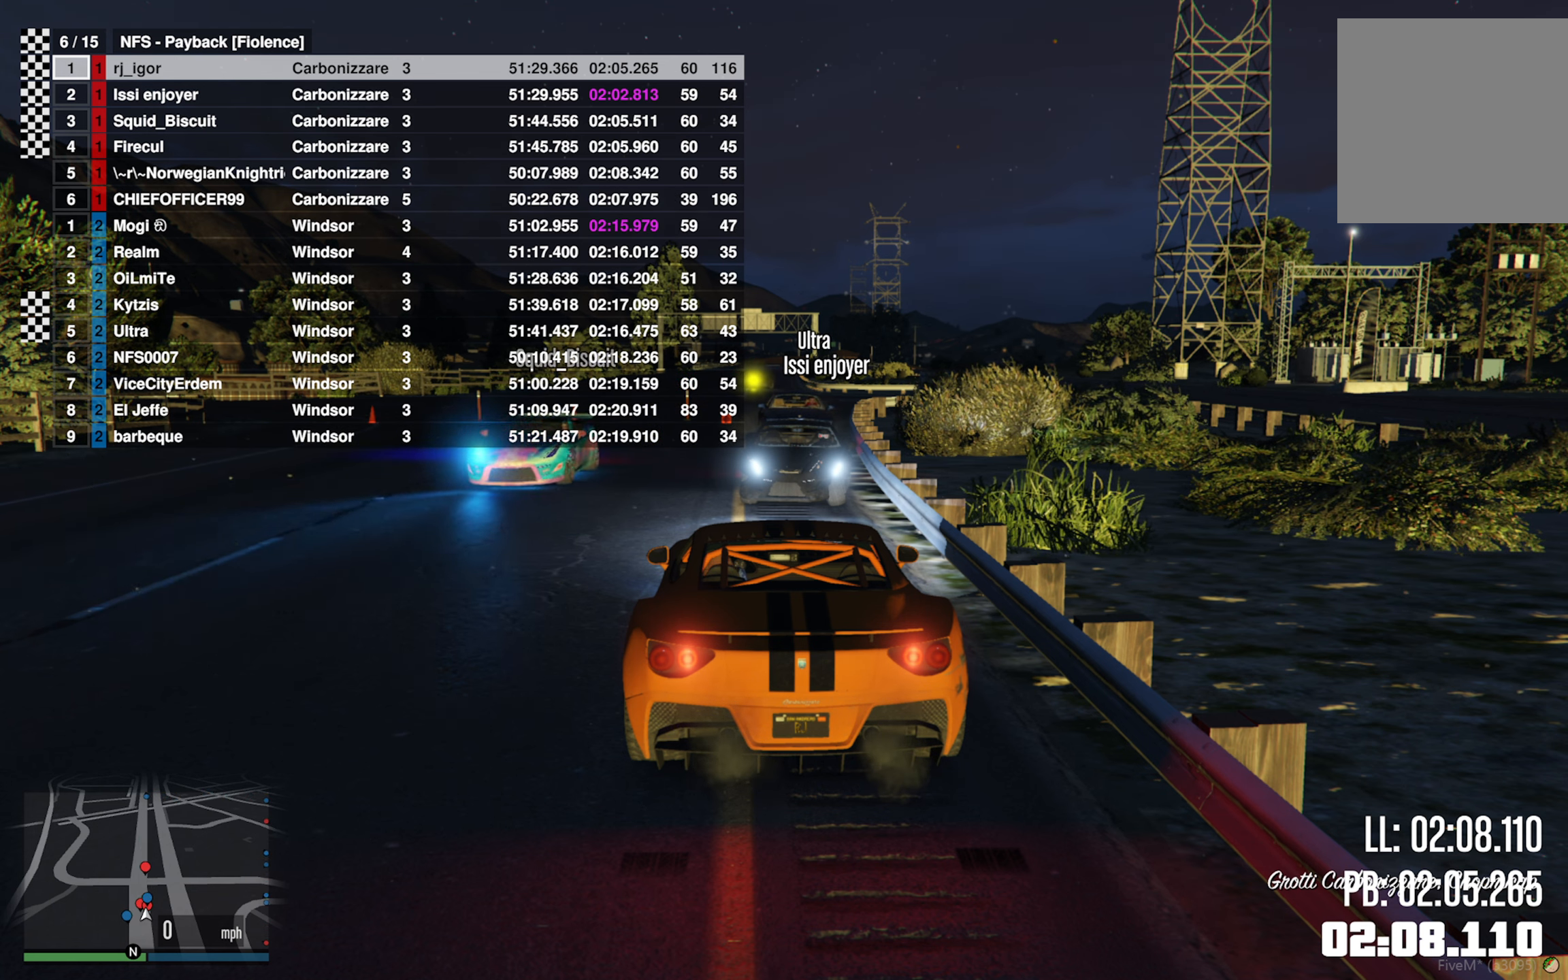
{"buttons": ["DPAD_DOWN"], "left_stick": "center", "right_stick": "center", "events": []}
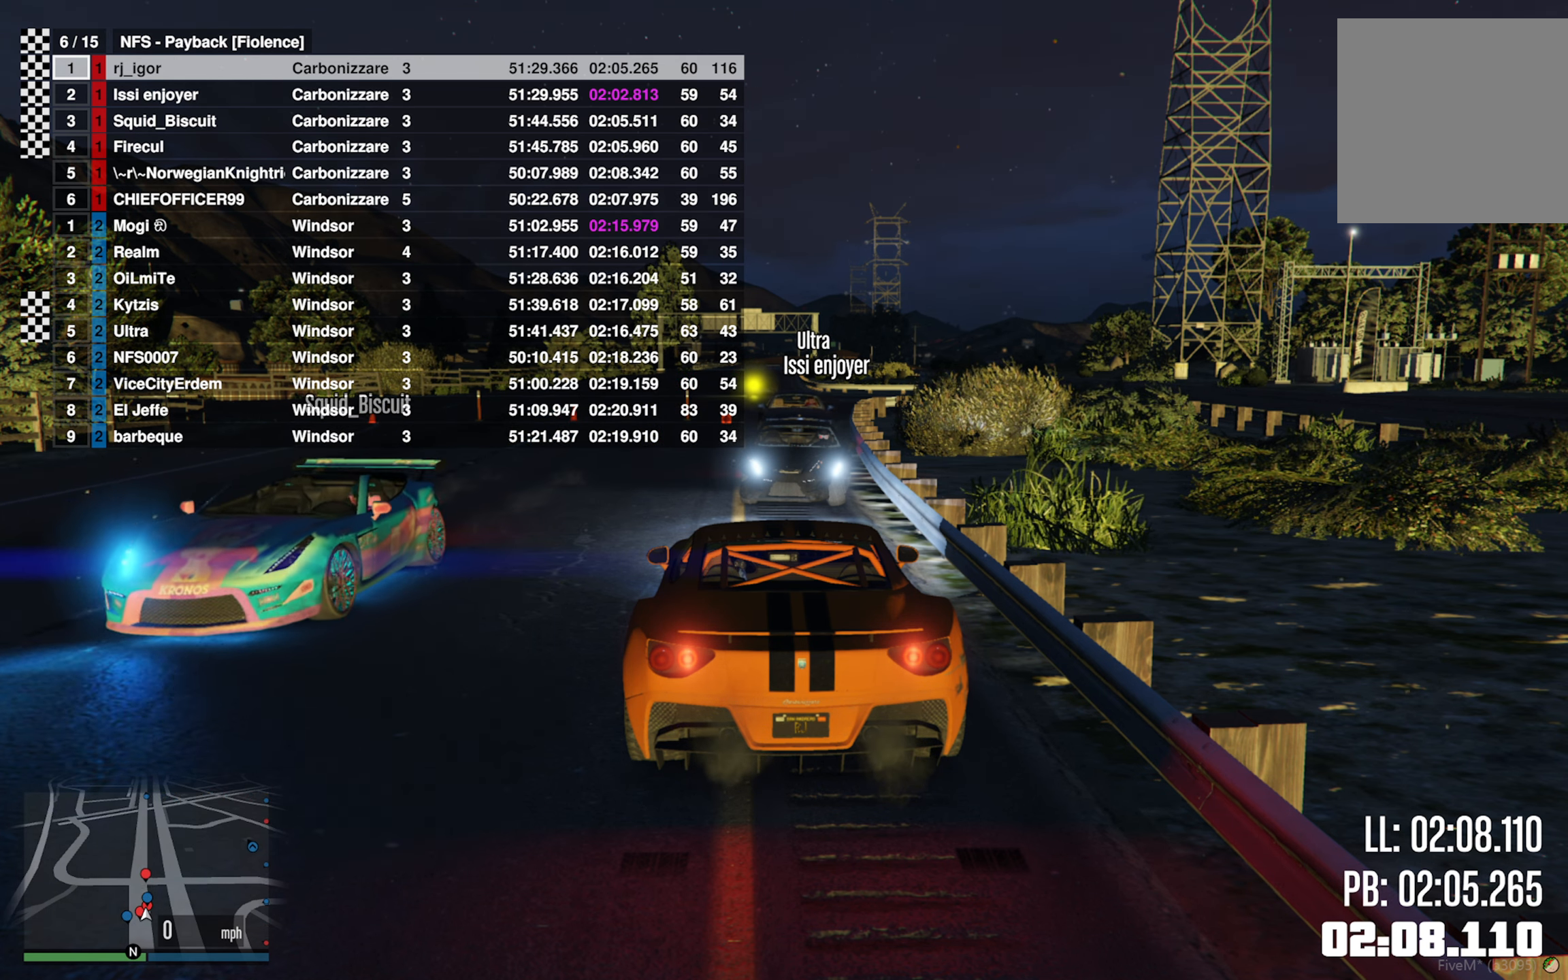
{"buttons": ["DPAD_DOWN"], "left_stick": "center", "right_stick": "center", "events": []}
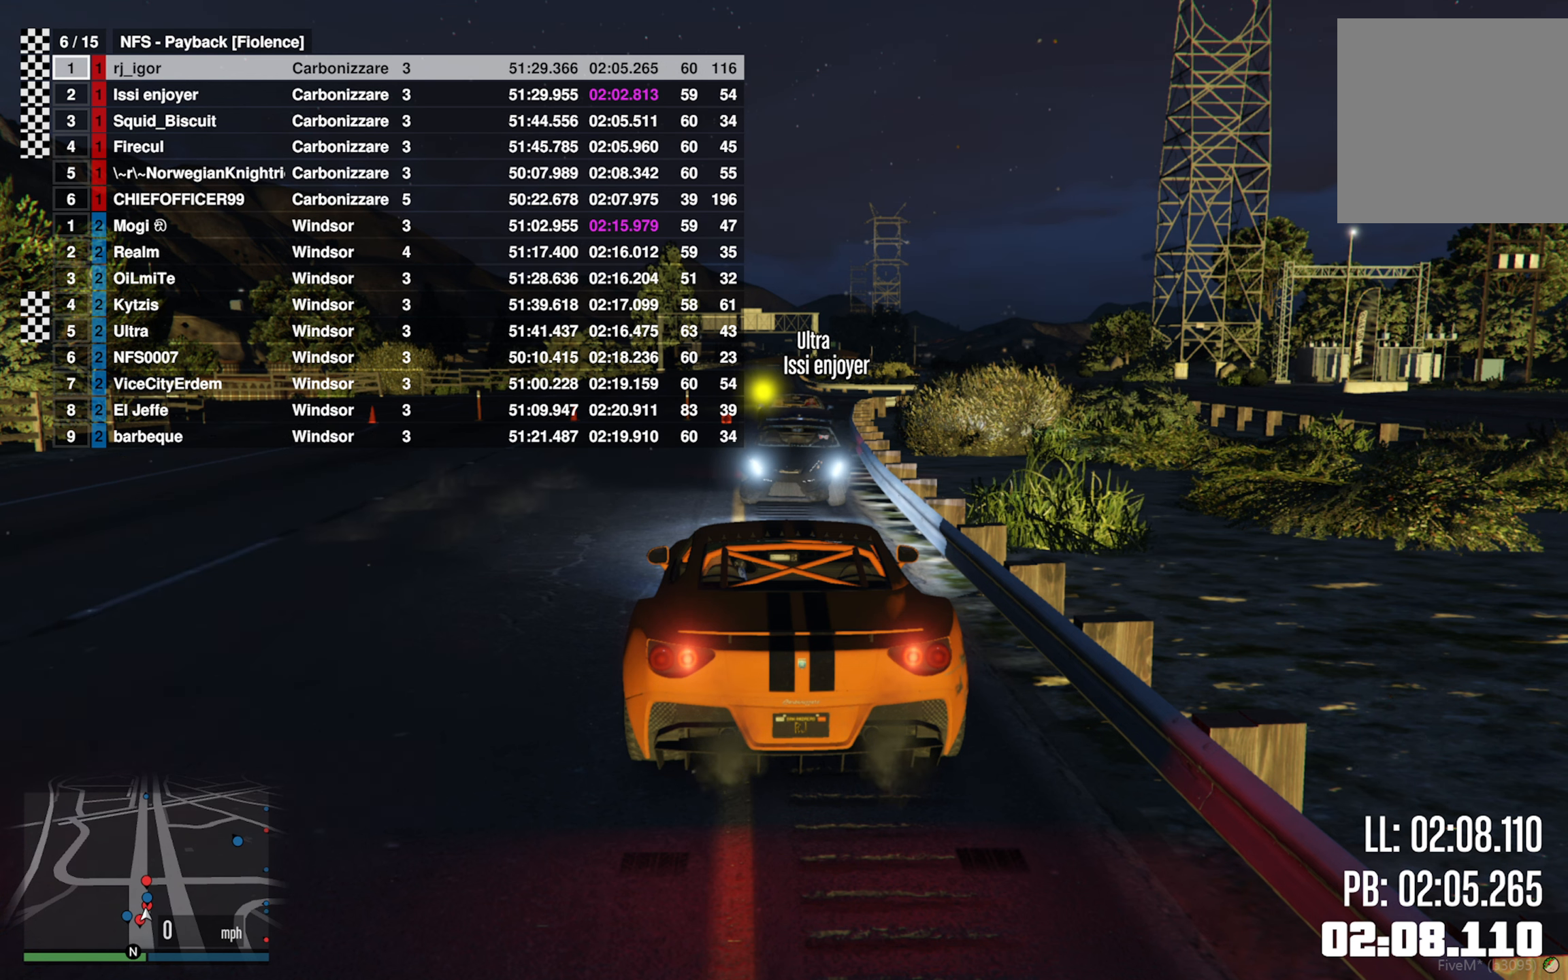
{"buttons": ["DPAD_DOWN"], "left_stick": "center", "right_stick": "center", "events": []}
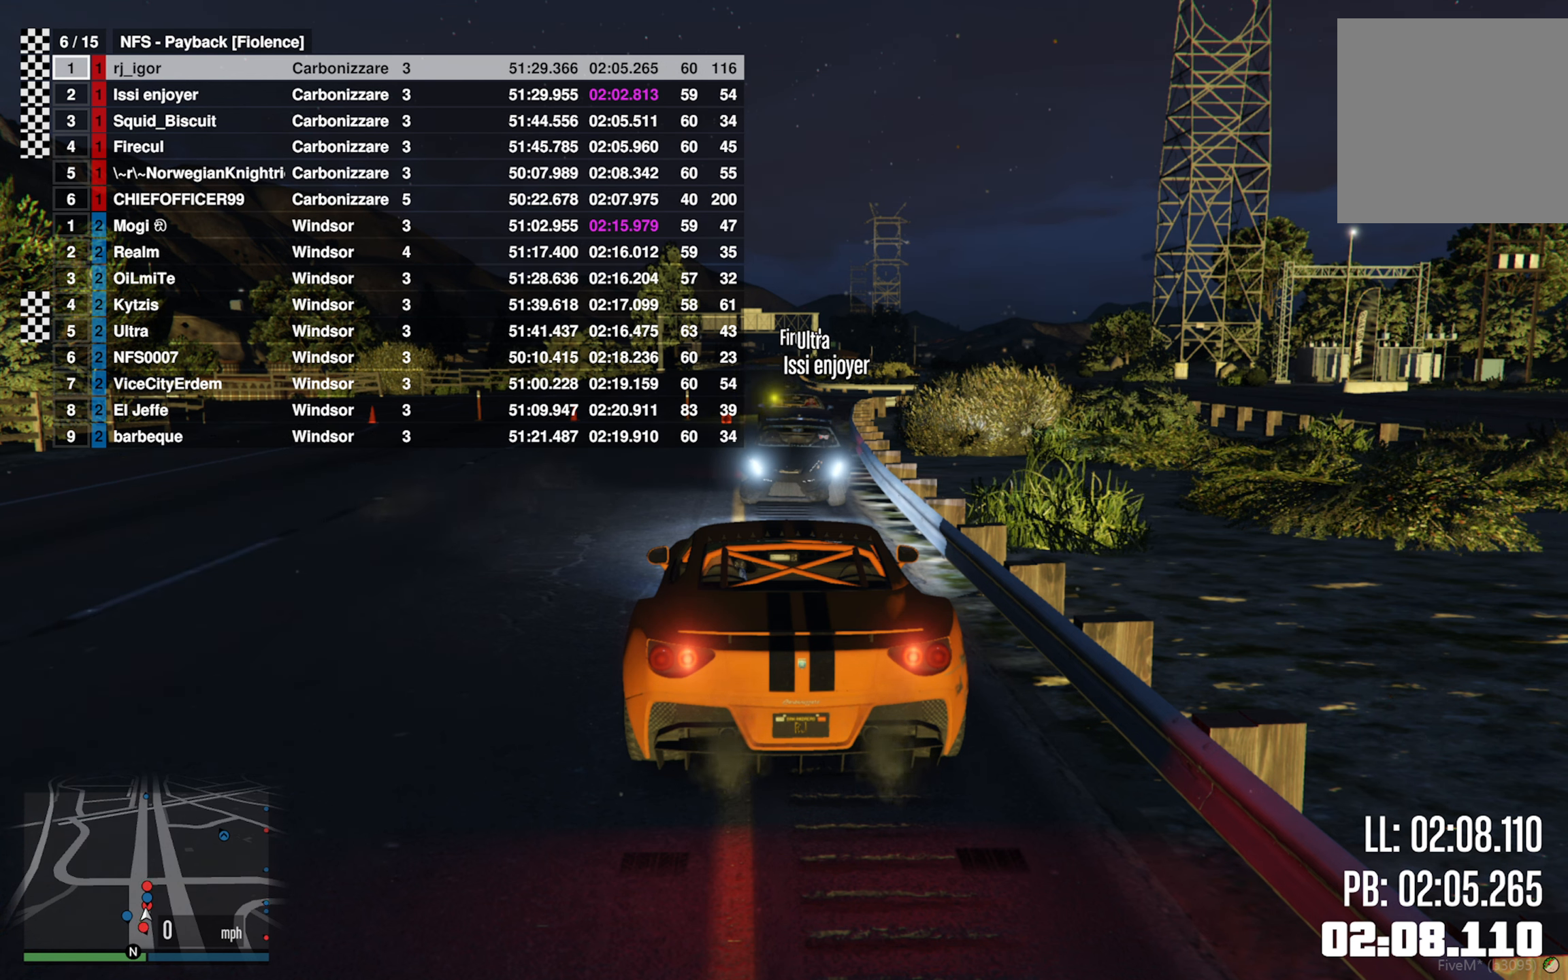
{"buttons": ["DPAD_DOWN"], "left_stick": "center", "right_stick": "center", "events": []}
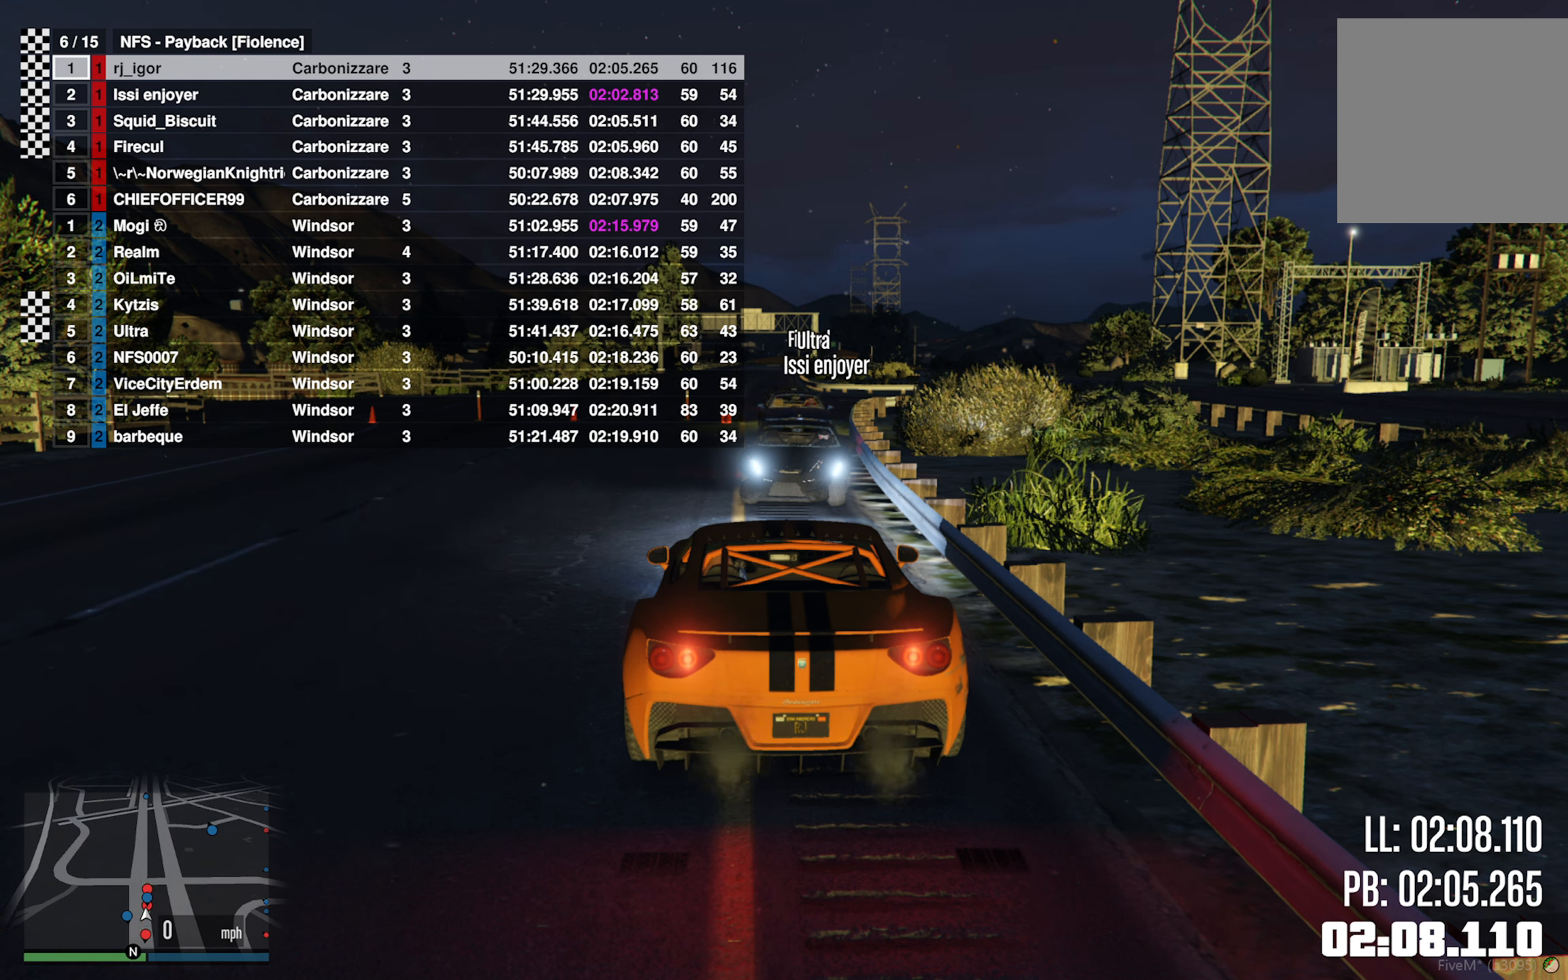
{"buttons": ["DPAD_DOWN"], "left_stick": "center", "right_stick": "center", "events": []}
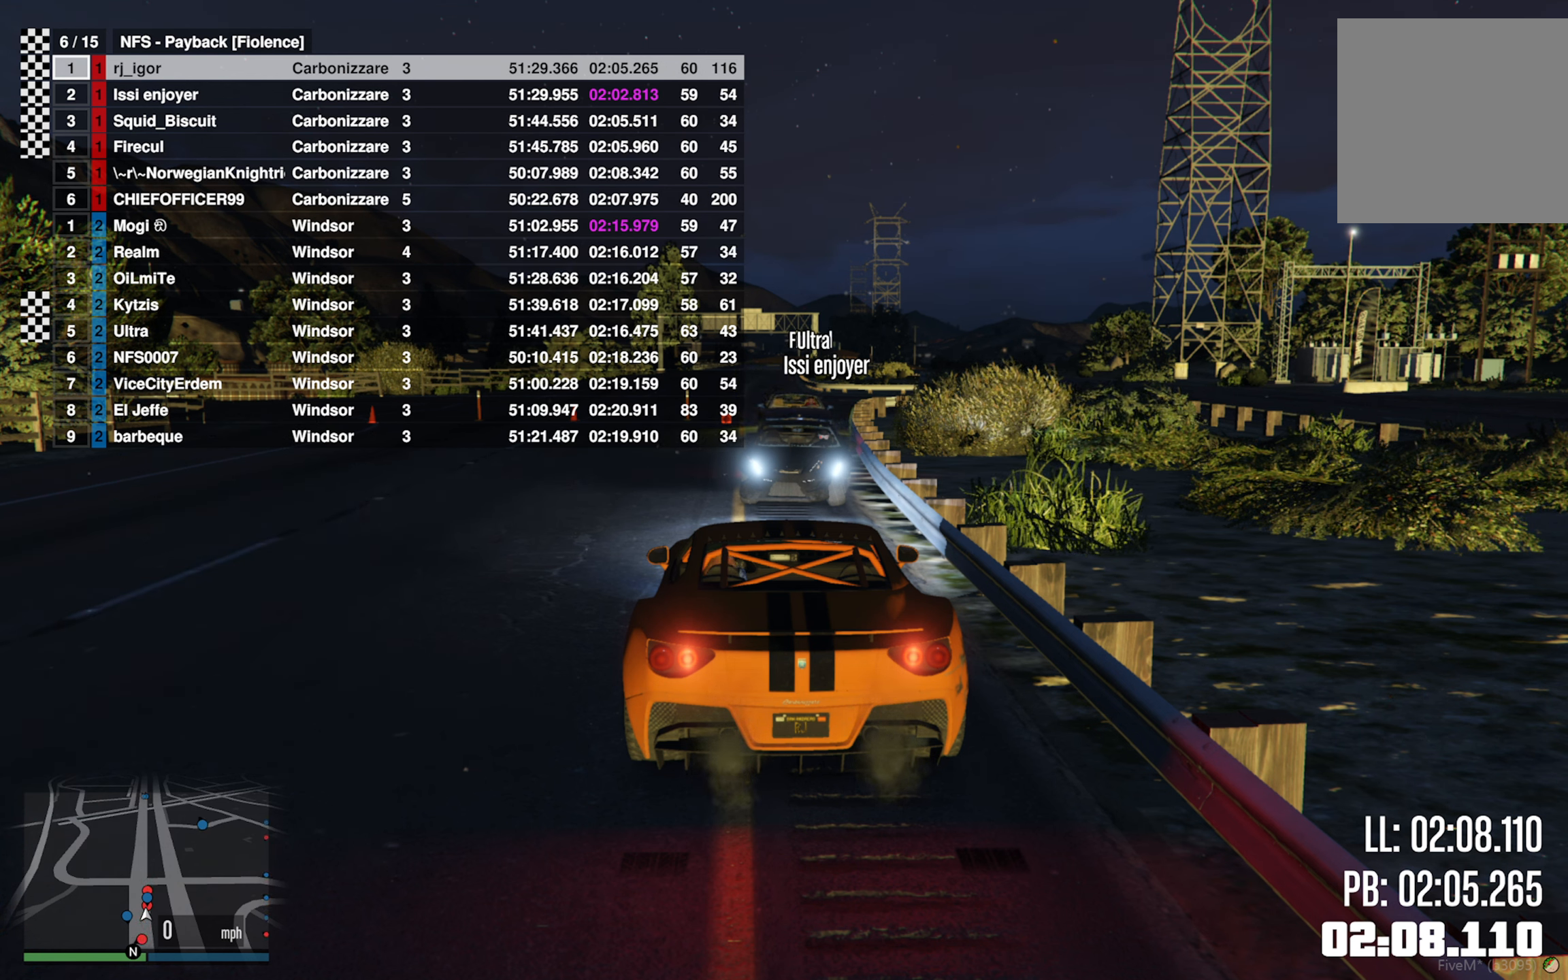
{"buttons": ["DPAD_DOWN"], "left_stick": "center", "right_stick": "center", "events": []}
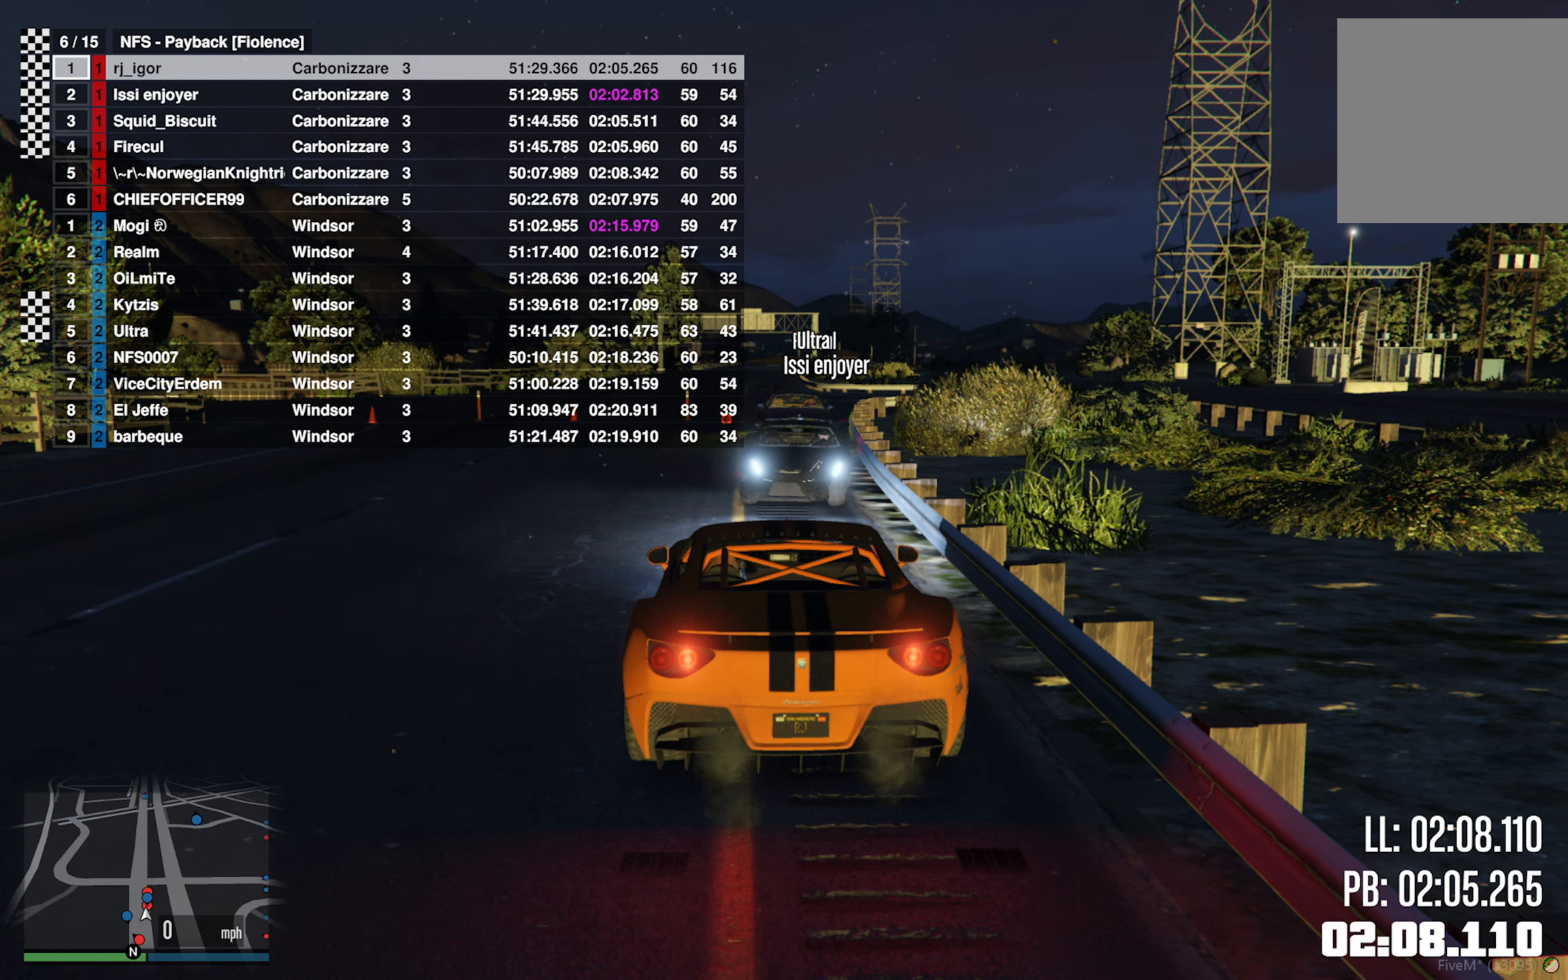
{"buttons": ["DPAD_DOWN"], "left_stick": "center", "right_stick": "center", "events": []}
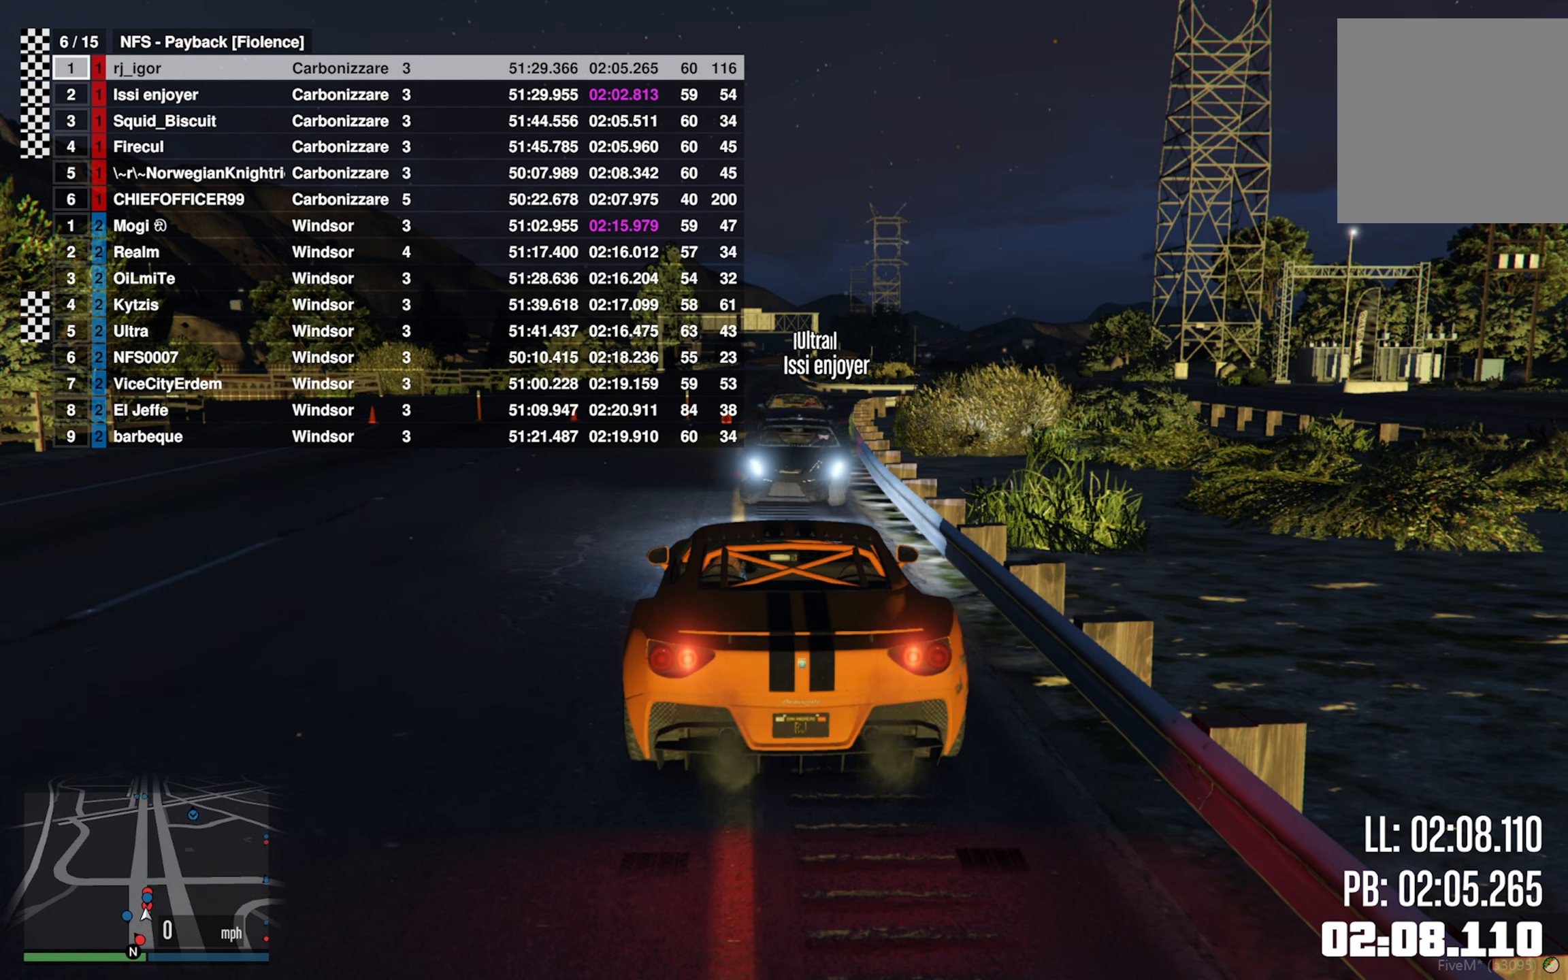
{"buttons": ["DPAD_DOWN"], "left_stick": "center", "right_stick": "center", "events": []}
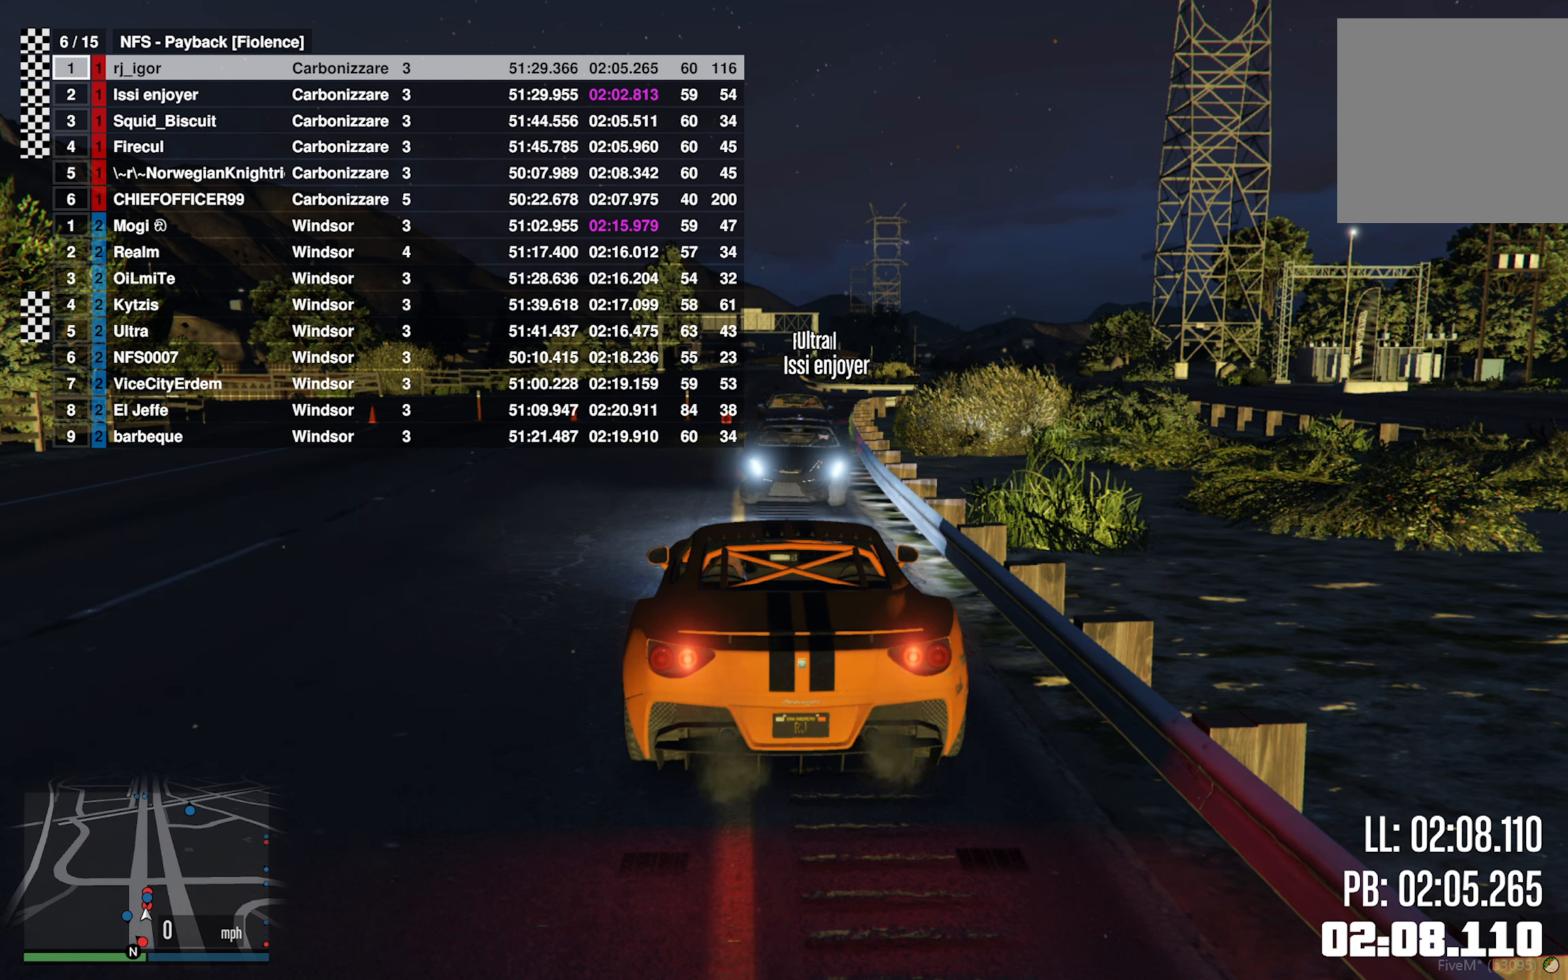
{"buttons": ["DPAD_DOWN"], "left_stick": "center", "right_stick": "center", "events": []}
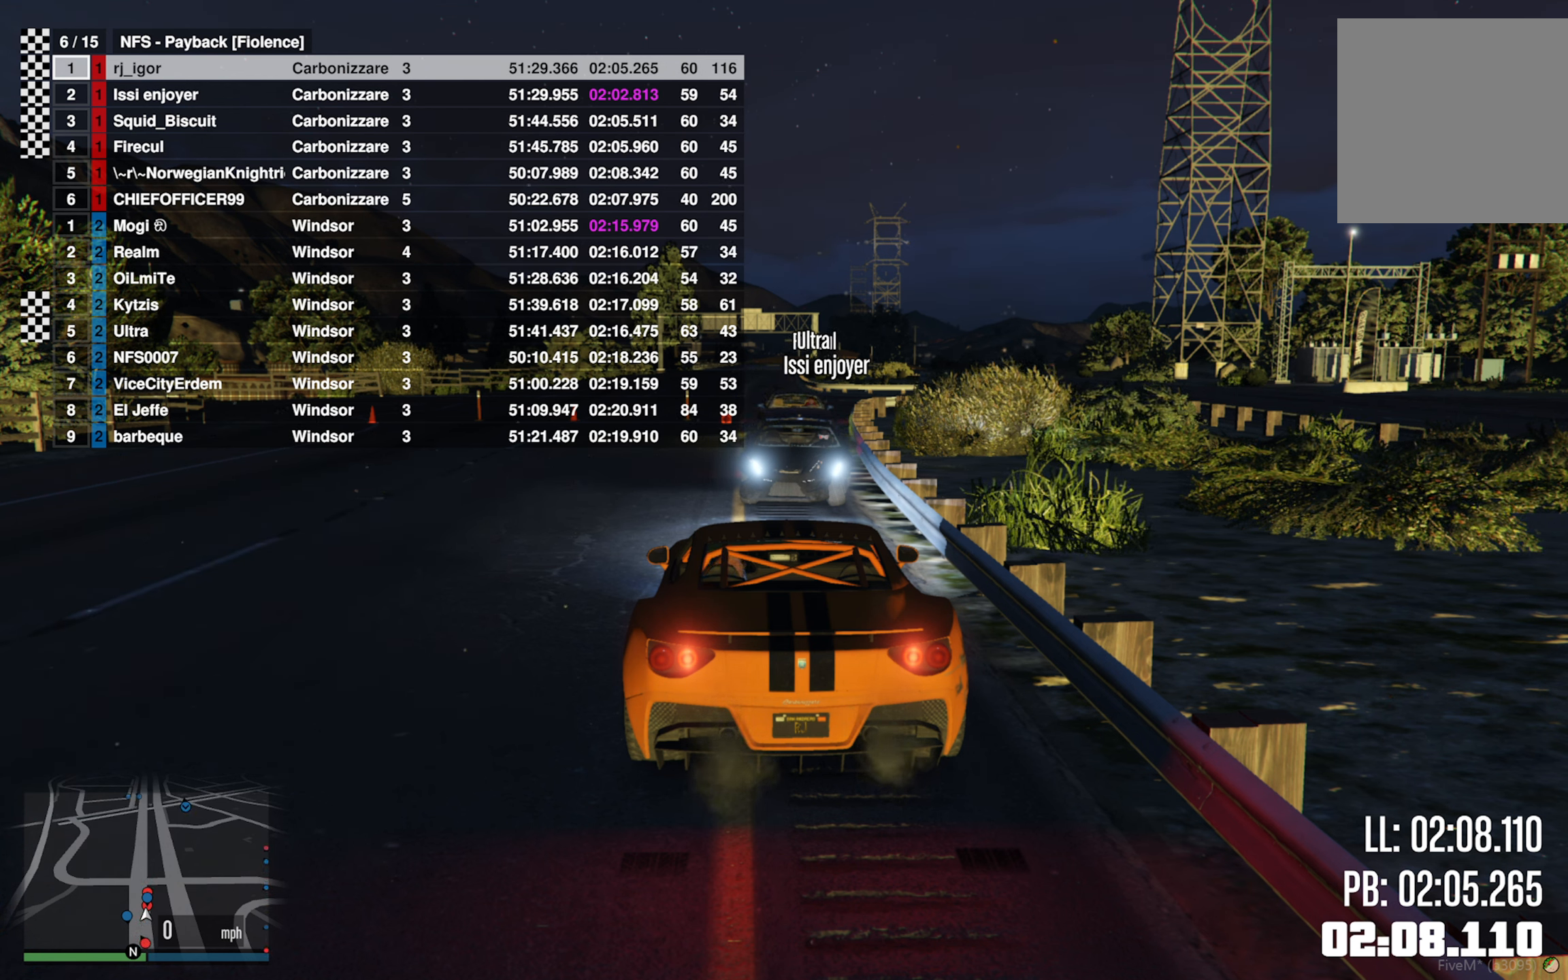
{"buttons": ["DPAD_DOWN"], "left_stick": "center", "right_stick": "center", "events": []}
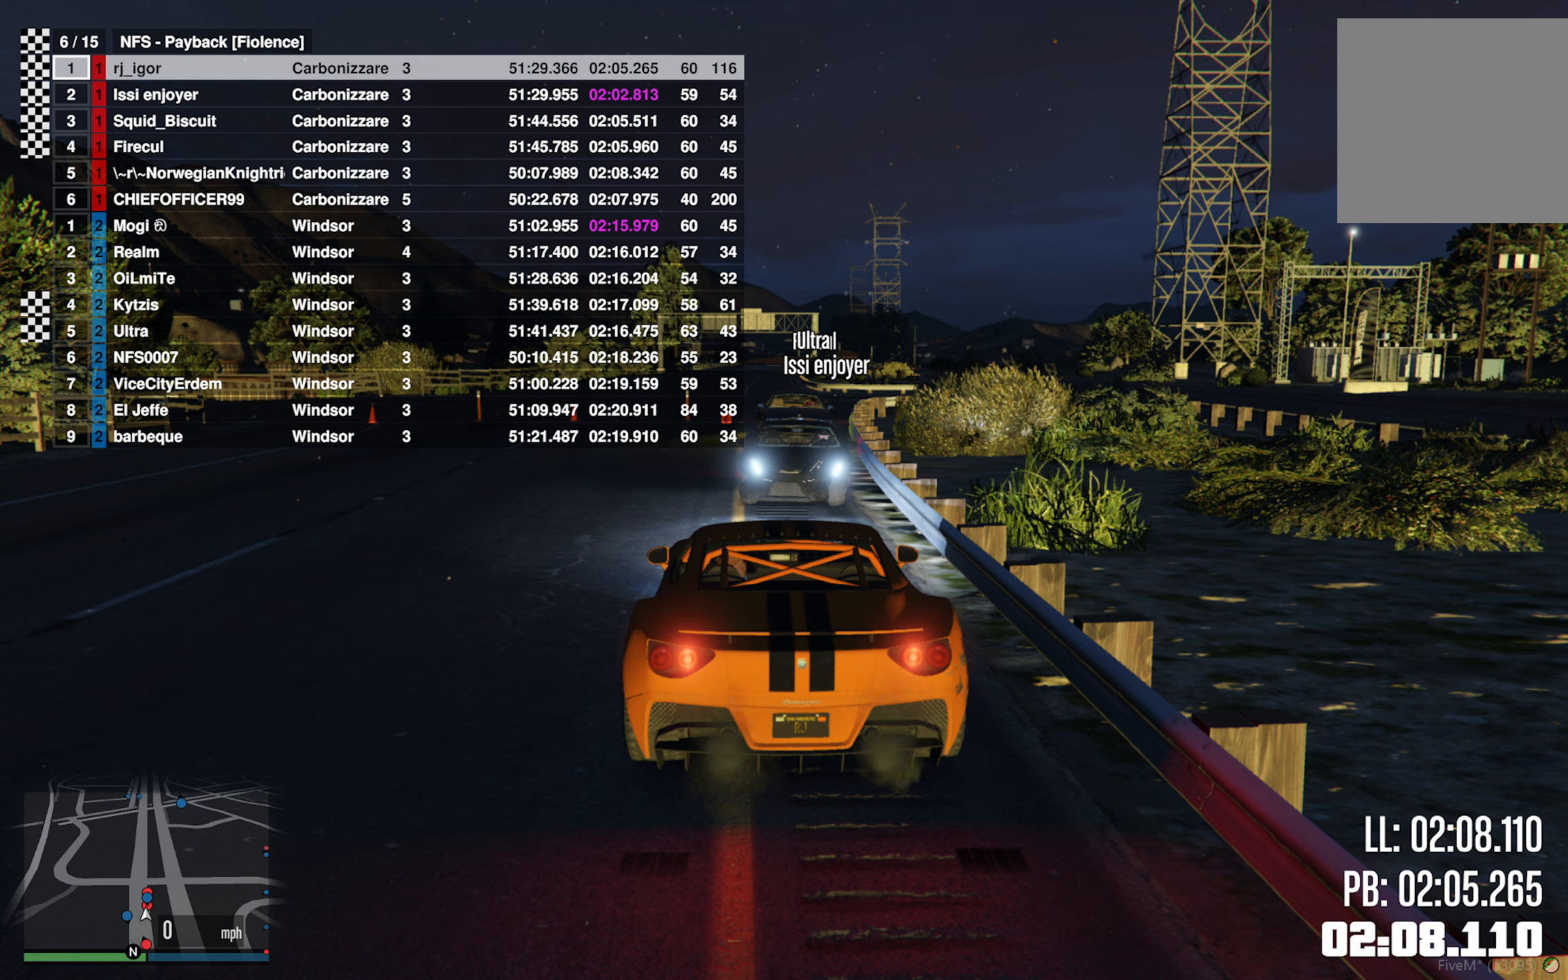
{"buttons": ["DPAD_DOWN"], "left_stick": "center", "right_stick": "center", "events": []}
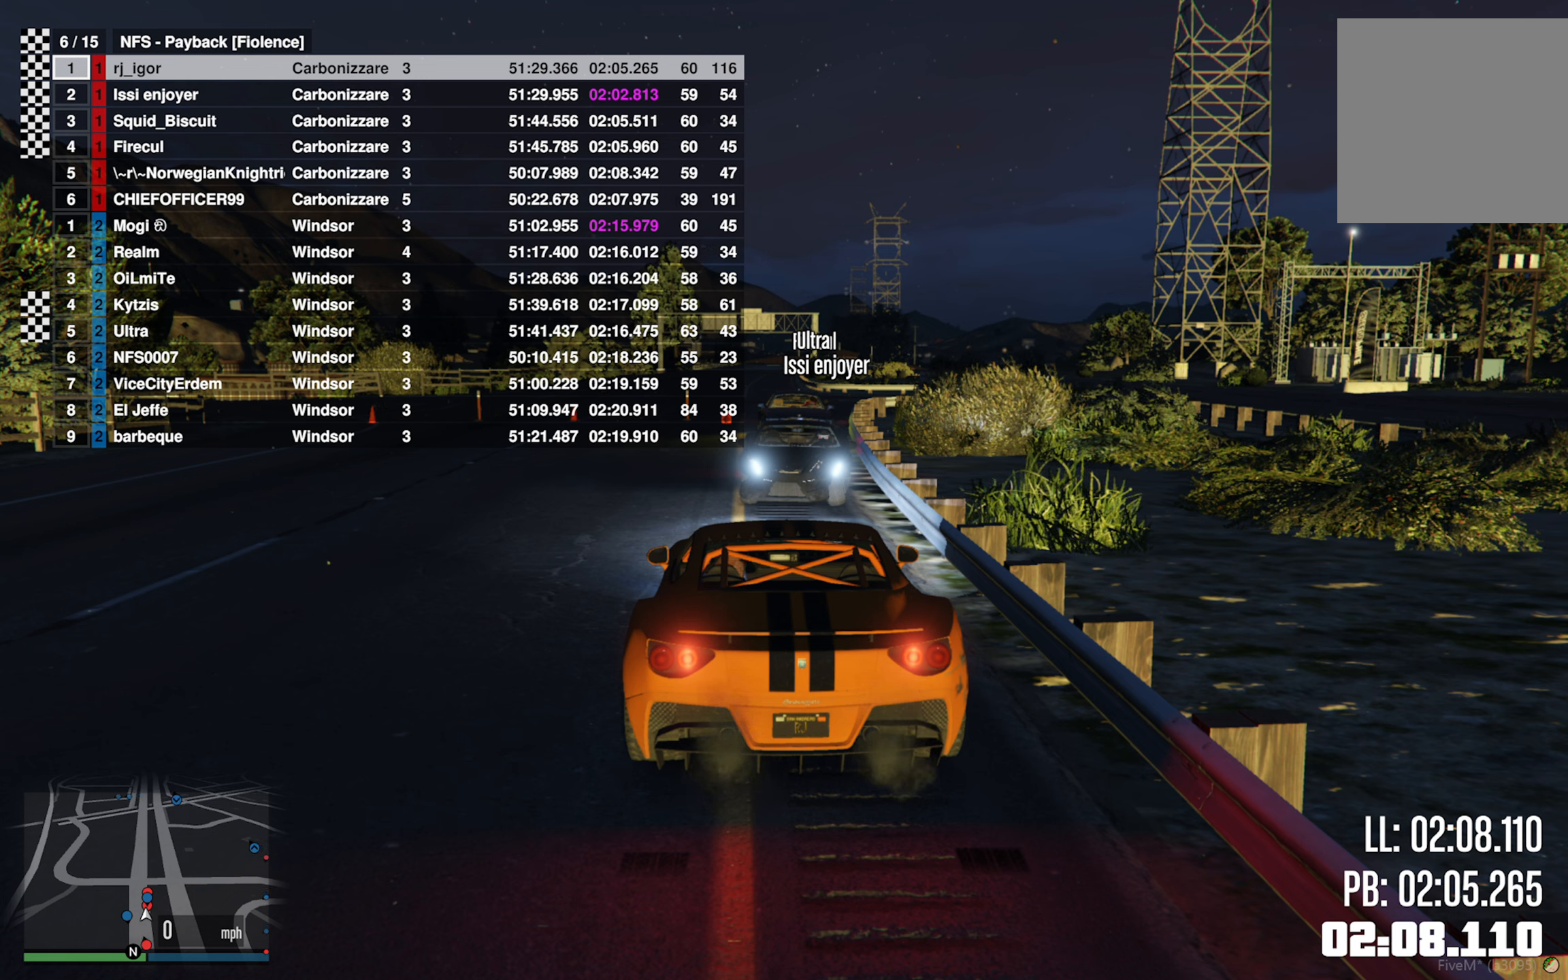
{"buttons": [], "left_stick": "center", "right_stick": "center", "events": [[400, "DPAD_DOWN", "up"]]}
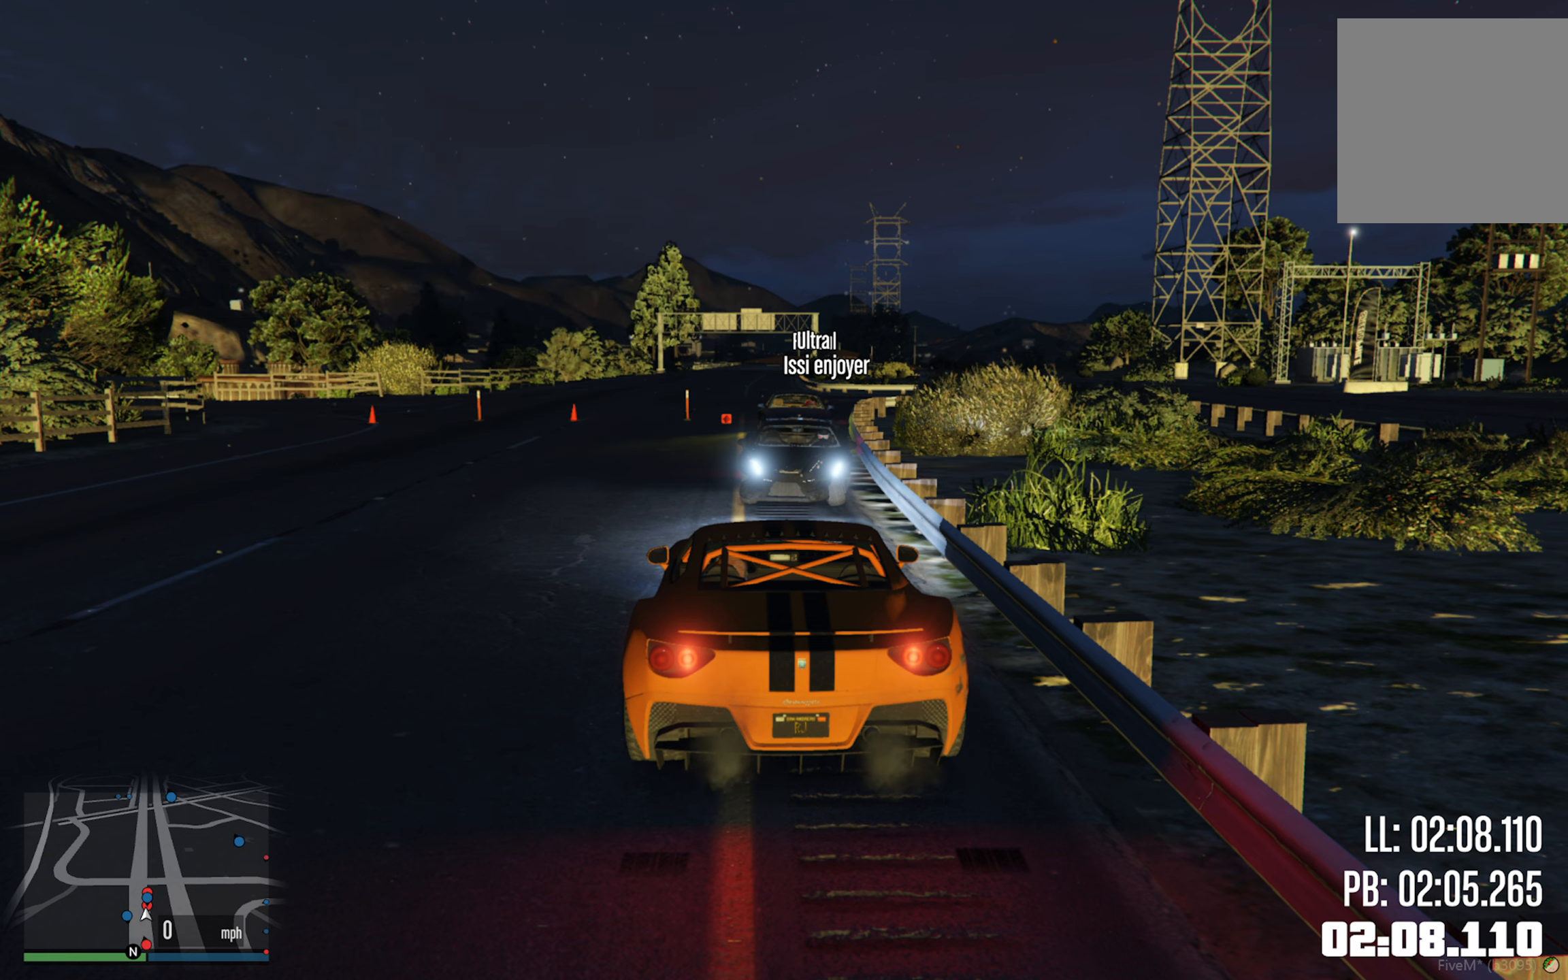
{"buttons": ["DPAD_DOWN"], "left_stick": "center", "right_stick": "center", "events": [[284, "DPAD_DOWN", "down"]]}
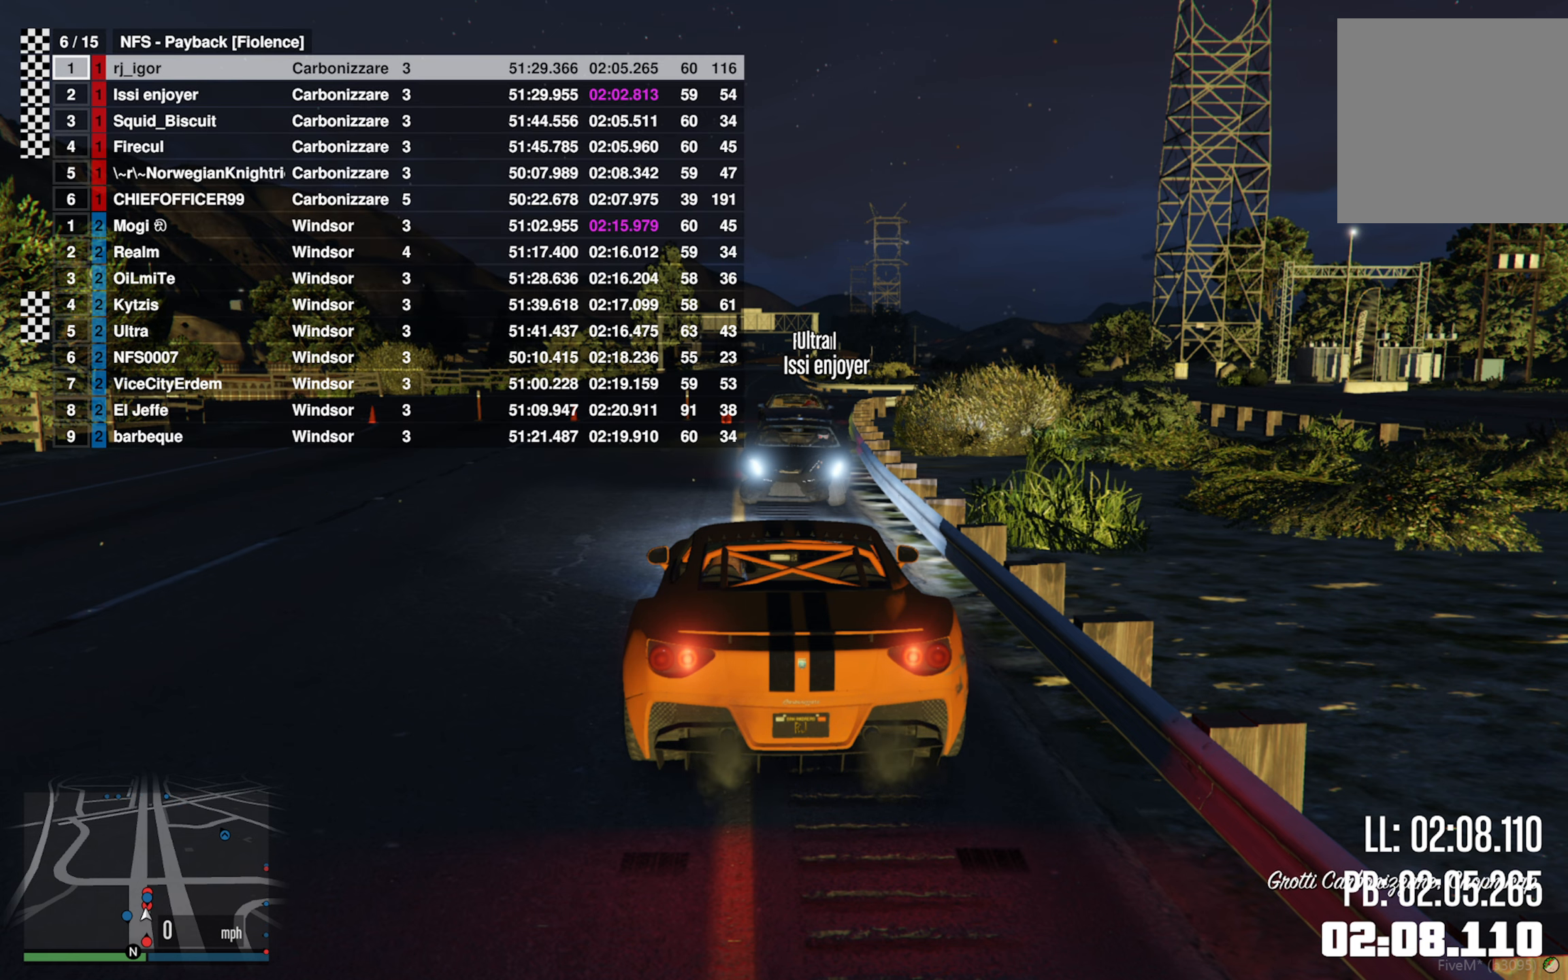
{"buttons": ["DPAD_DOWN"], "left_stick": "center", "right_stick": "center", "events": []}
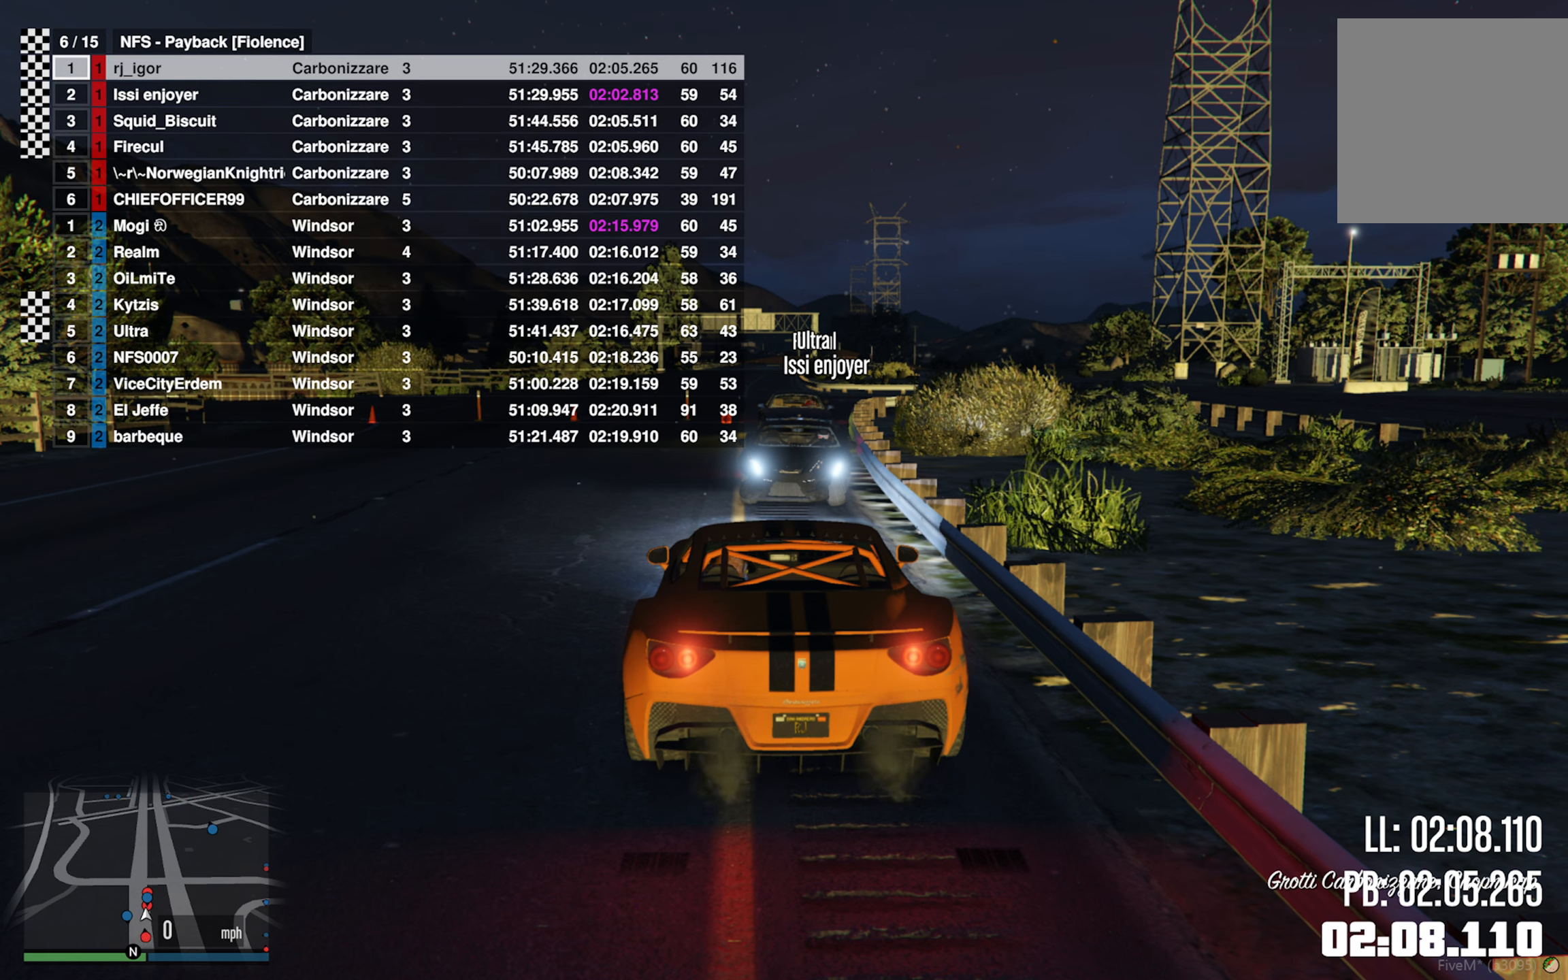
{"buttons": ["DPAD_DOWN"], "left_stick": "center", "right_stick": "center", "events": []}
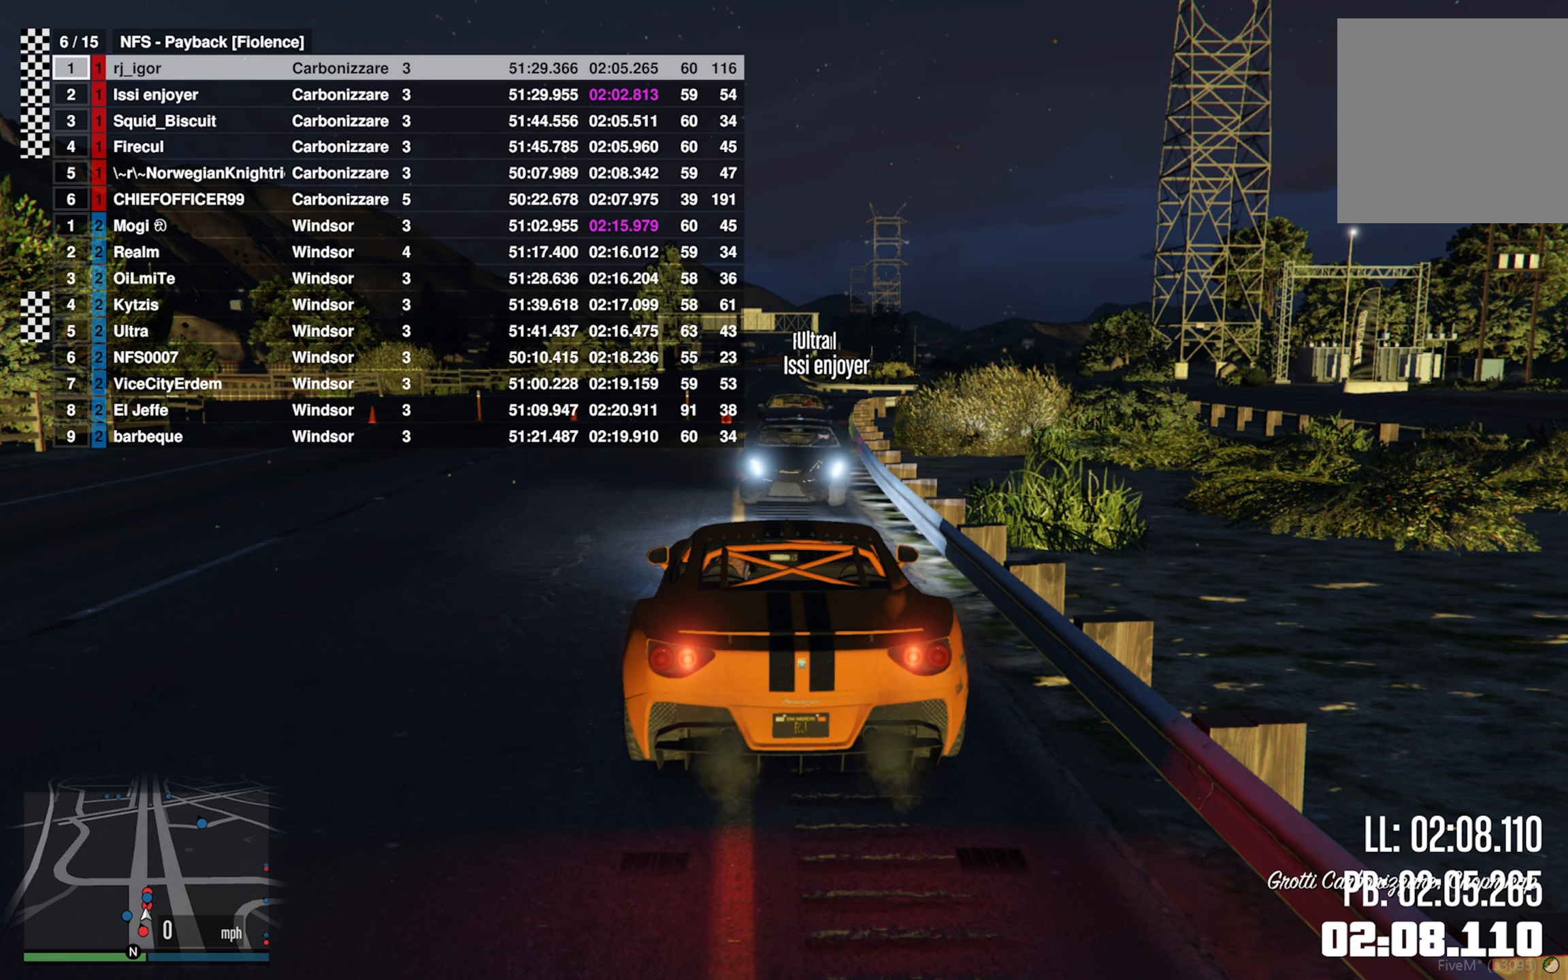
{"buttons": ["DPAD_DOWN"], "left_stick": "center", "right_stick": "center", "events": []}